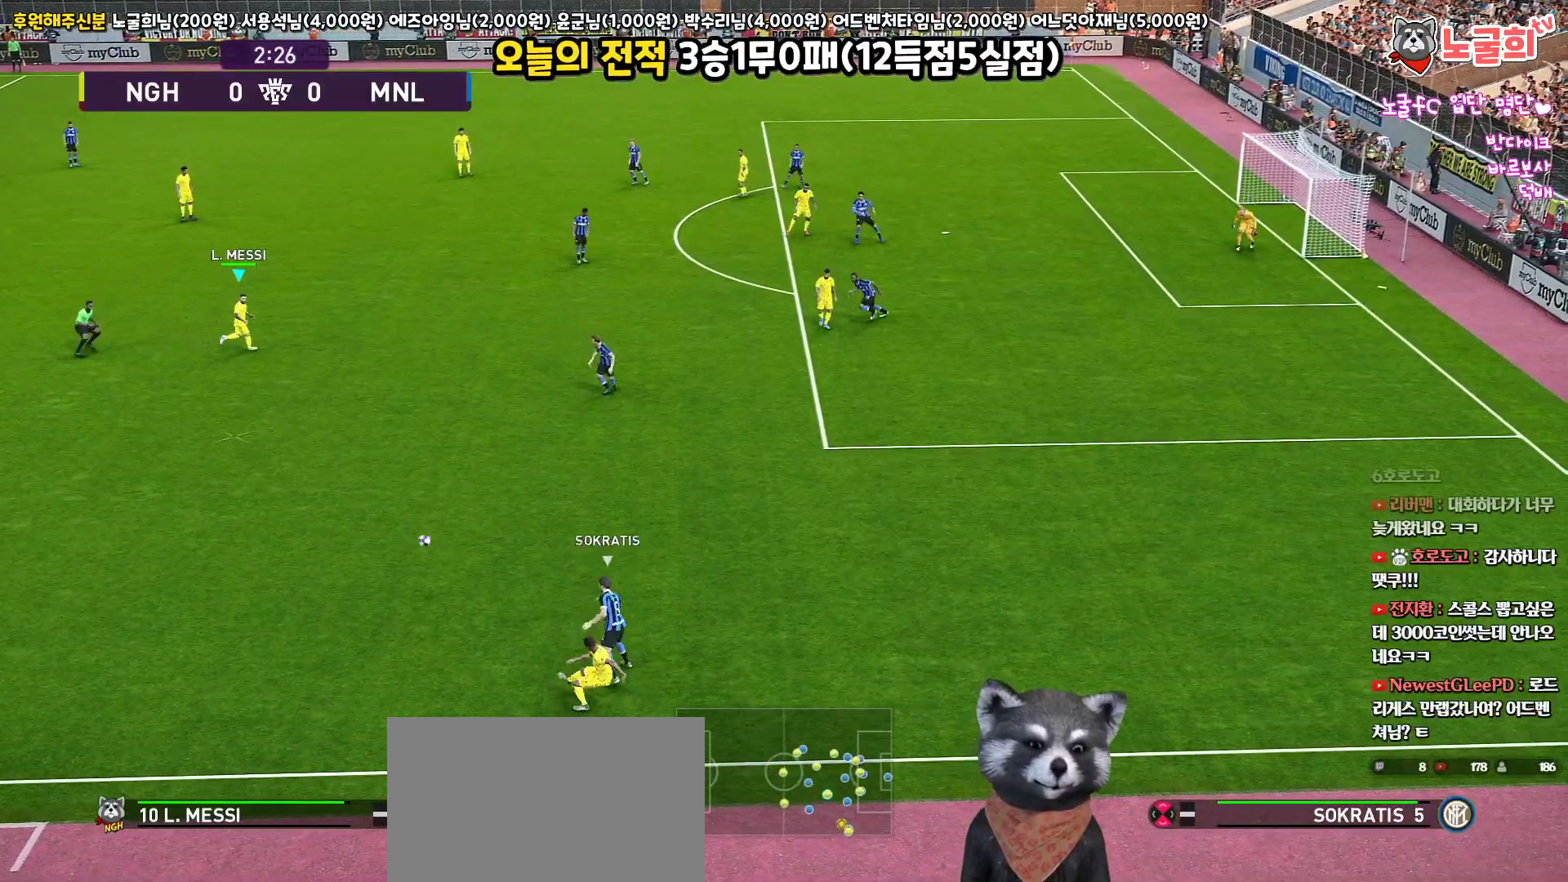
Gameplay with a controller (PlayStation layout); each line is a JSON object with the inputs held at the frame after it. "events" lists button and stick changes between this image and that frame as [ms after this image, input, new state], when the widget could be followed in between.
{"buttons": [], "left_stick": "center", "right_stick": "center", "events": [[167, "left_stick", "down-left"], [233, "left_stick", "left"], [350, "left_stick", "center"]]}
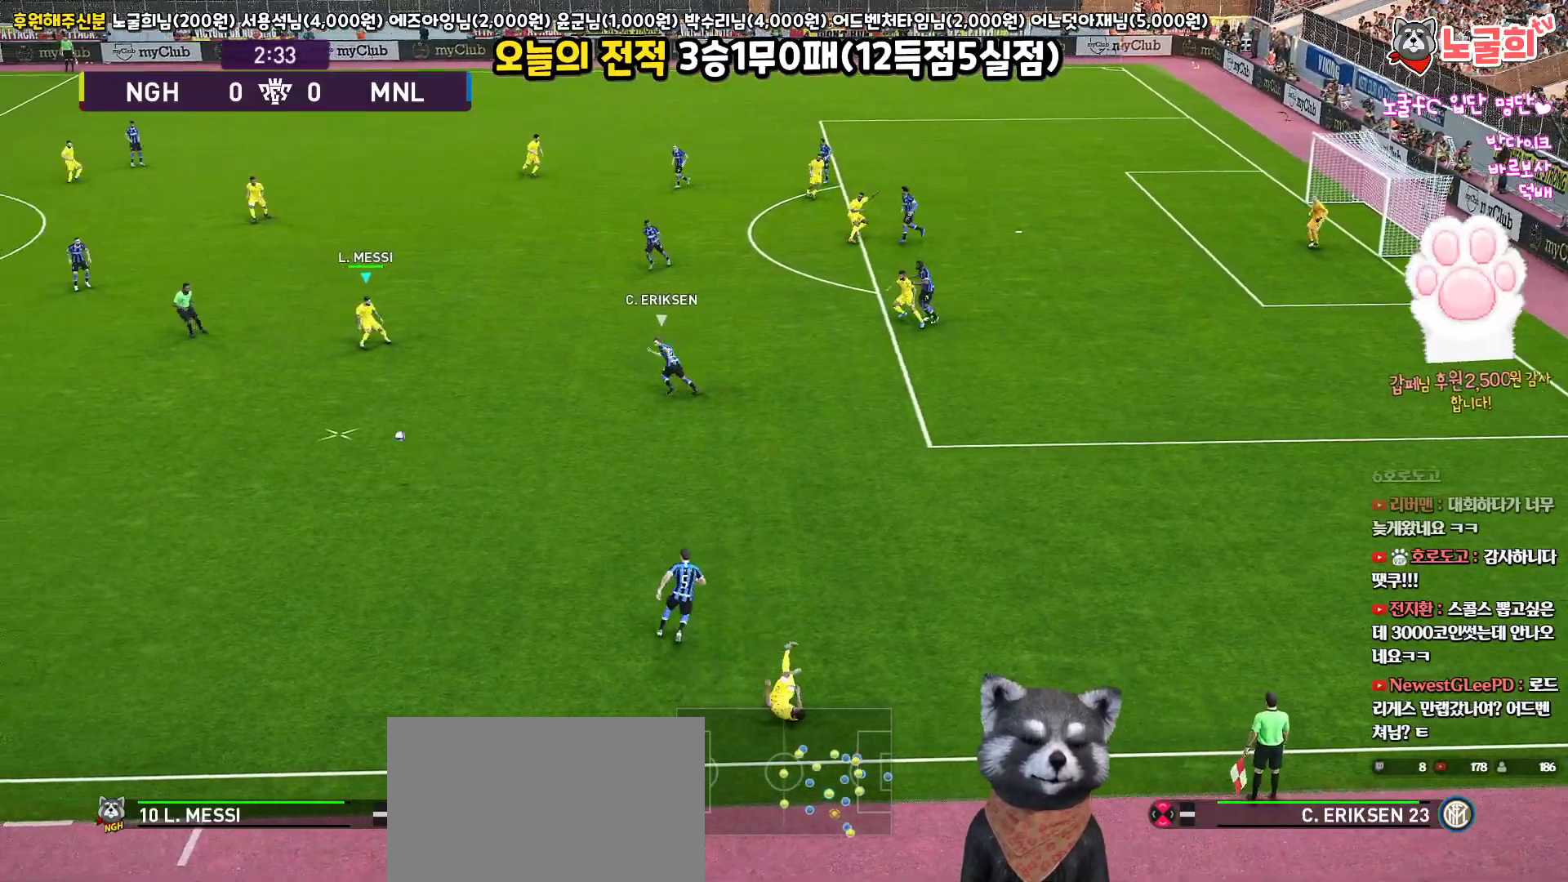
{"buttons": [], "left_stick": "up-left", "right_stick": "center", "events": [[117, "left_stick", "up-left"]]}
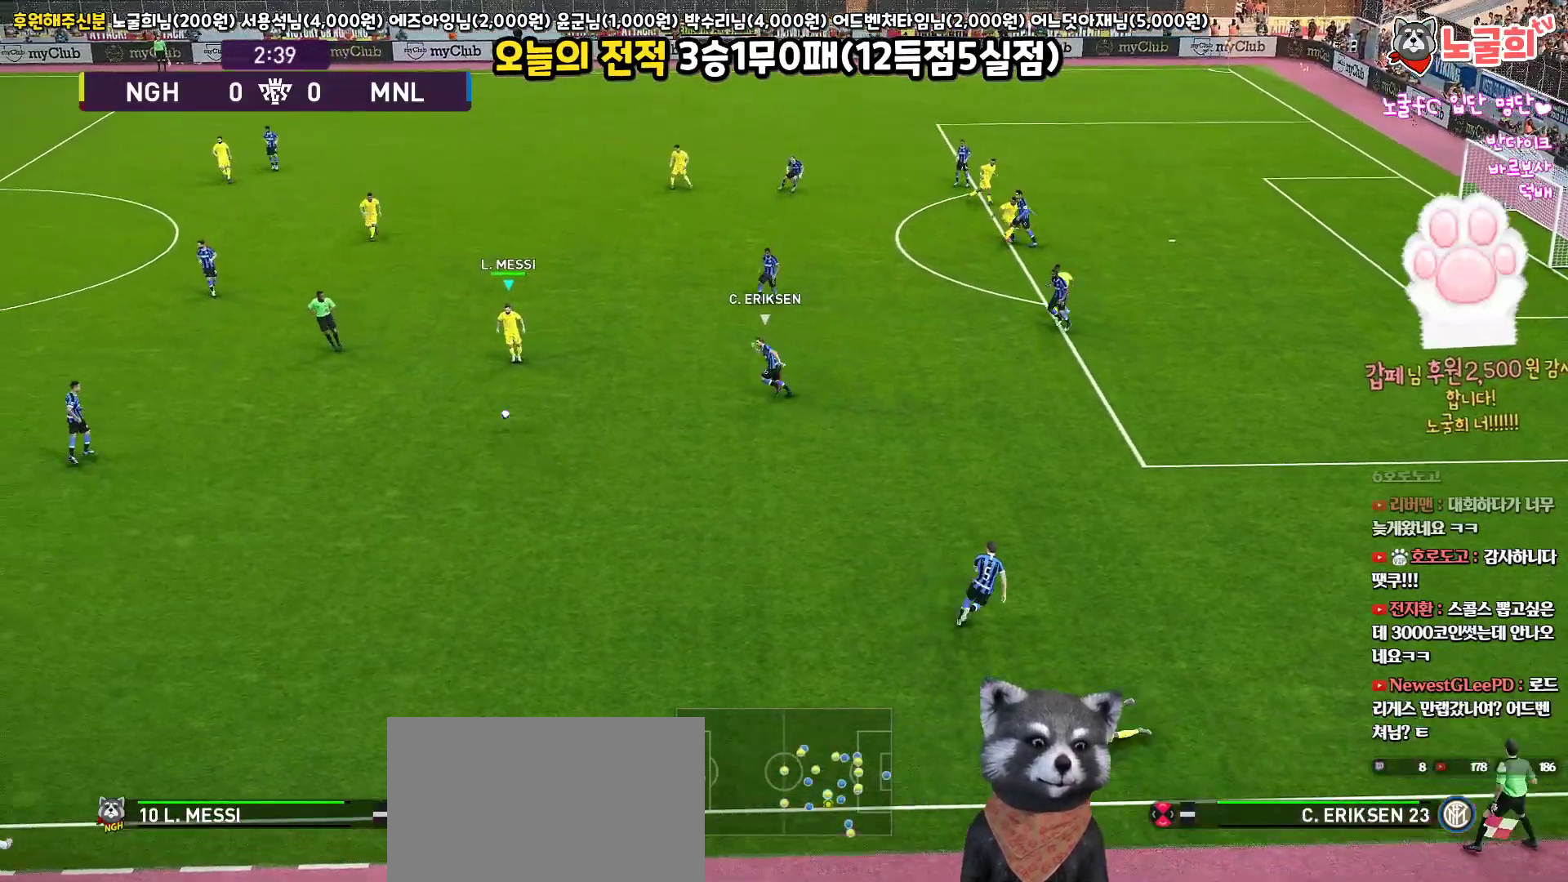
{"buttons": [], "left_stick": "up-left", "right_stick": "center", "events": []}
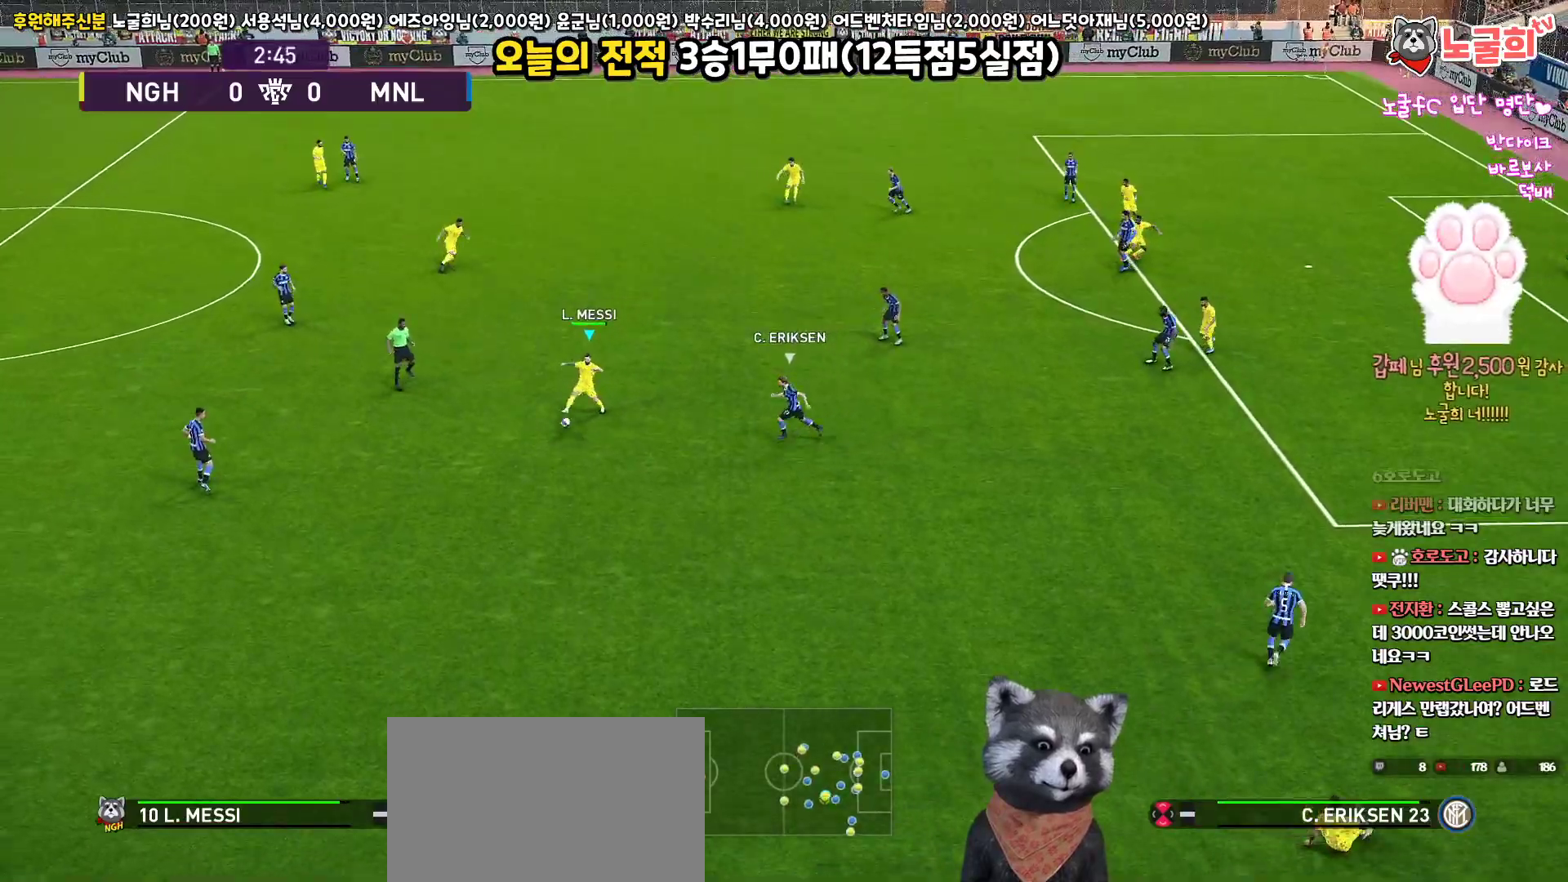
{"buttons": [], "left_stick": "up", "right_stick": "center", "events": [[217, "TRIANGLE", "down"], [250, "left_stick", "up"], [317, "TRIANGLE", "up"]]}
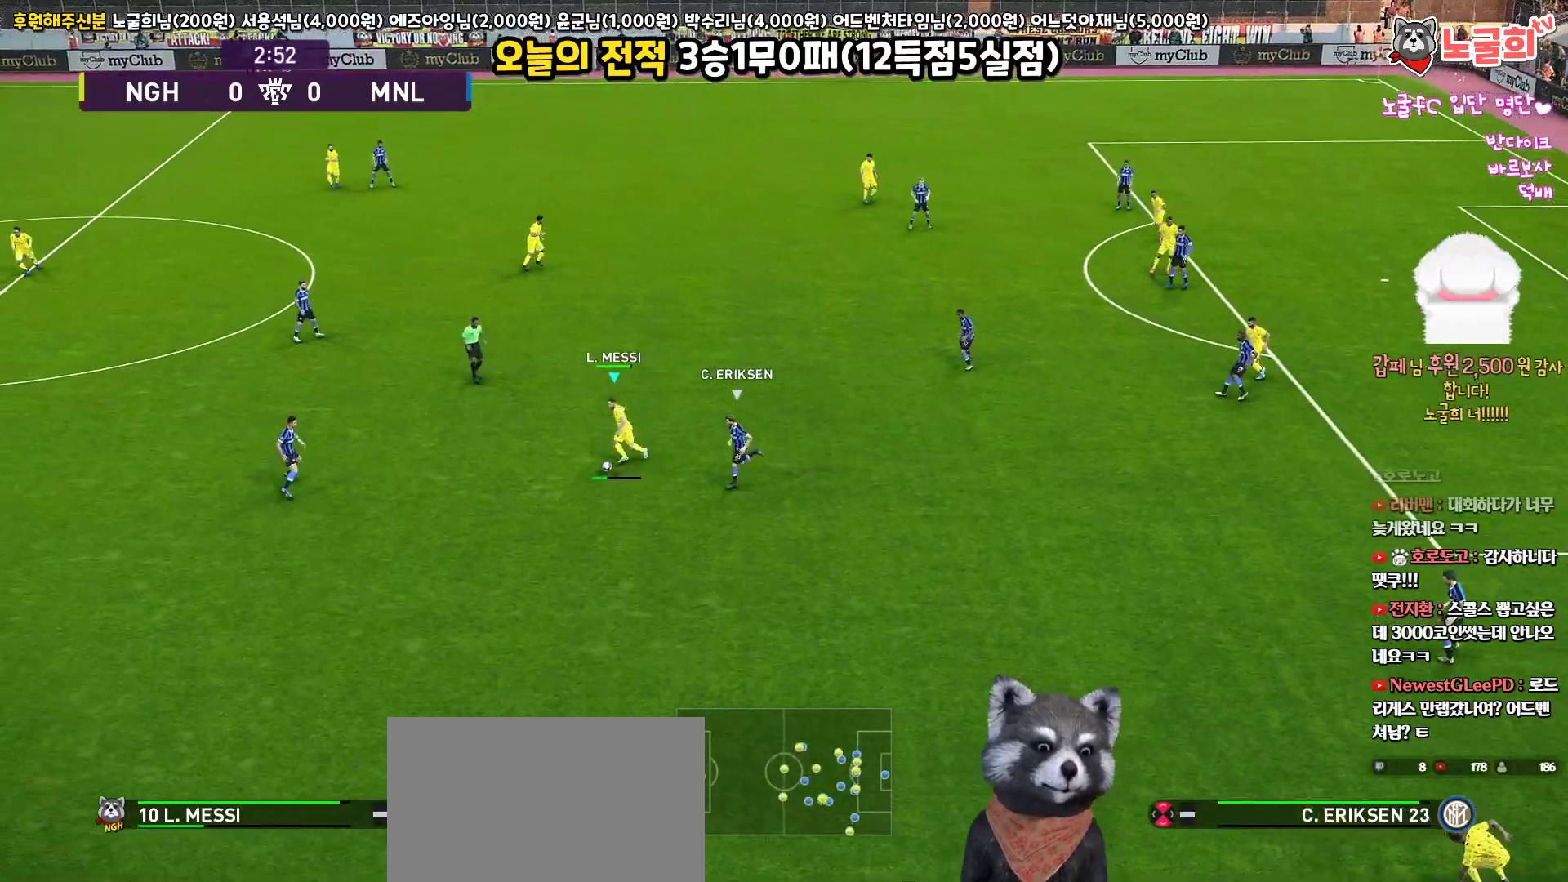
{"buttons": [], "left_stick": "up", "right_stick": "center", "events": []}
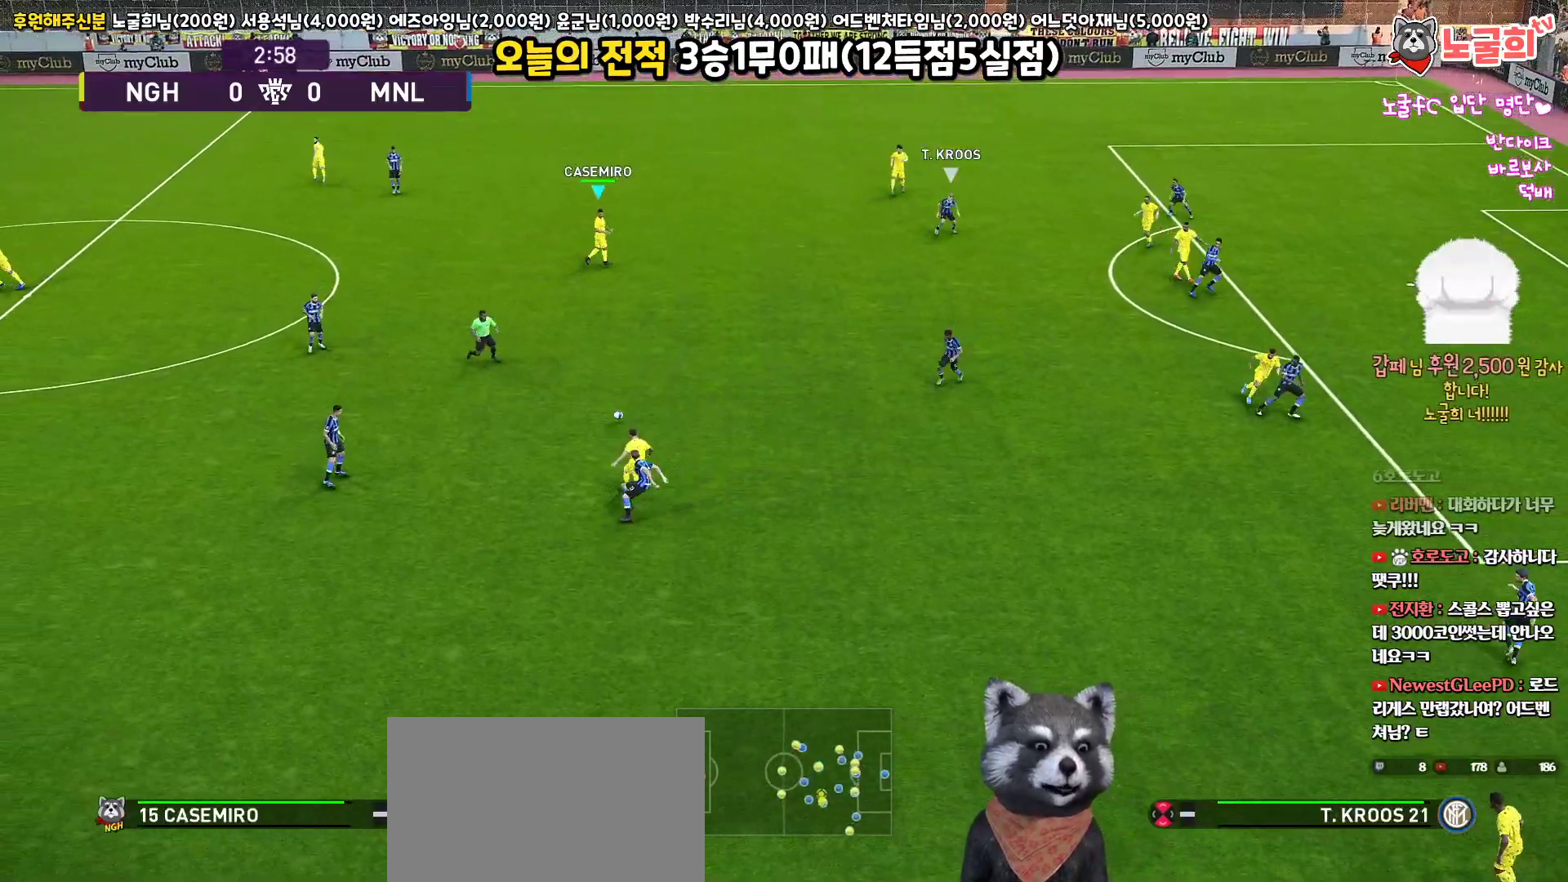
{"buttons": [], "left_stick": "right", "right_stick": "center", "events": [[33, "left_stick", "center"], [367, "left_stick", "right"]]}
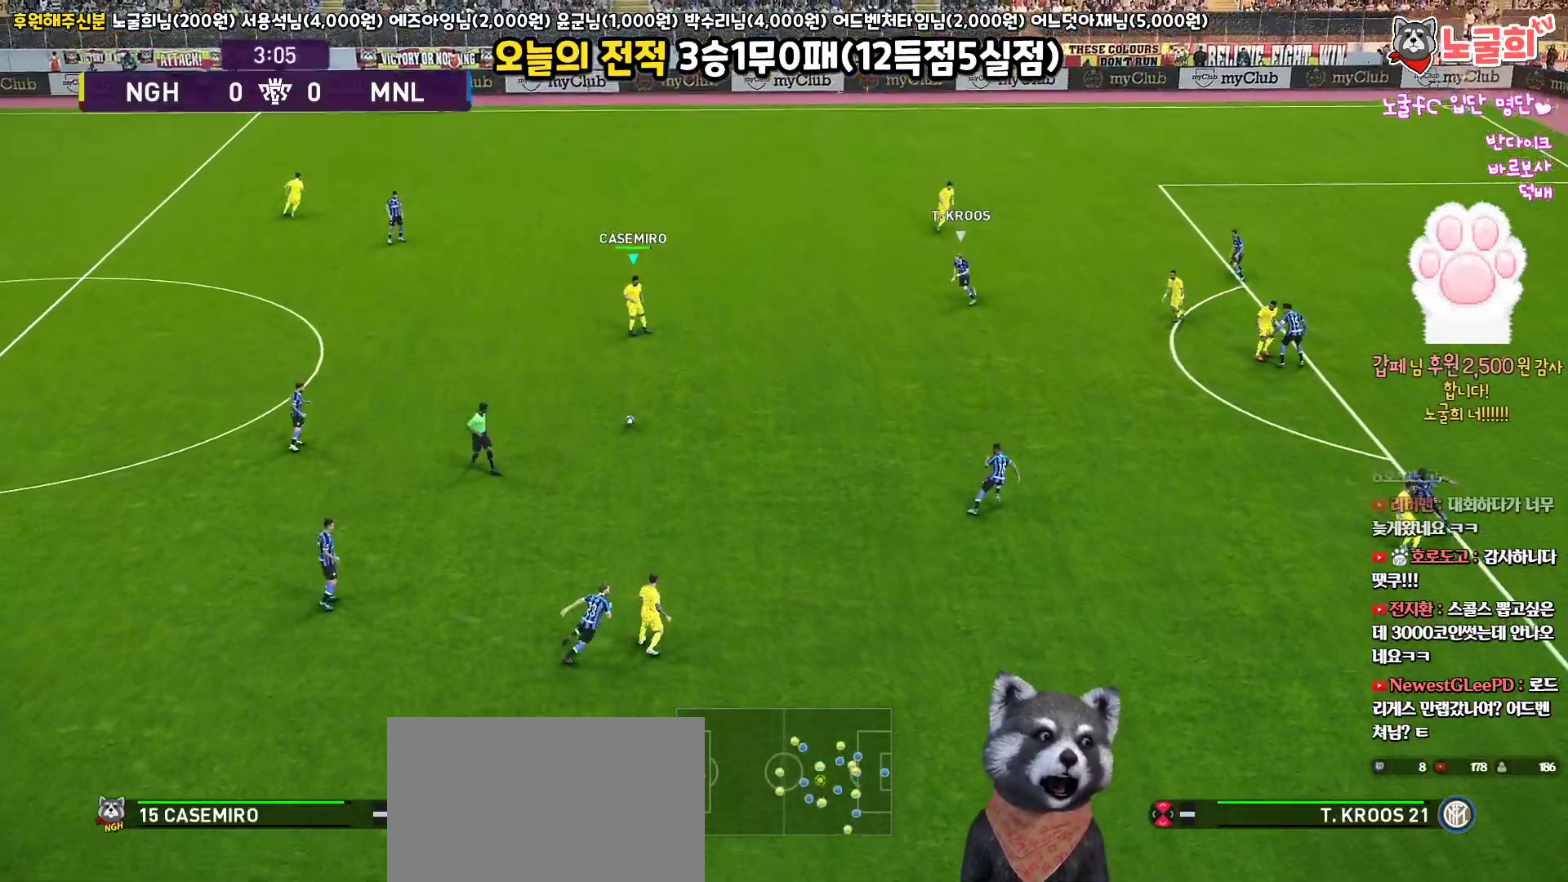
{"buttons": [], "left_stick": "right", "right_stick": "center", "events": []}
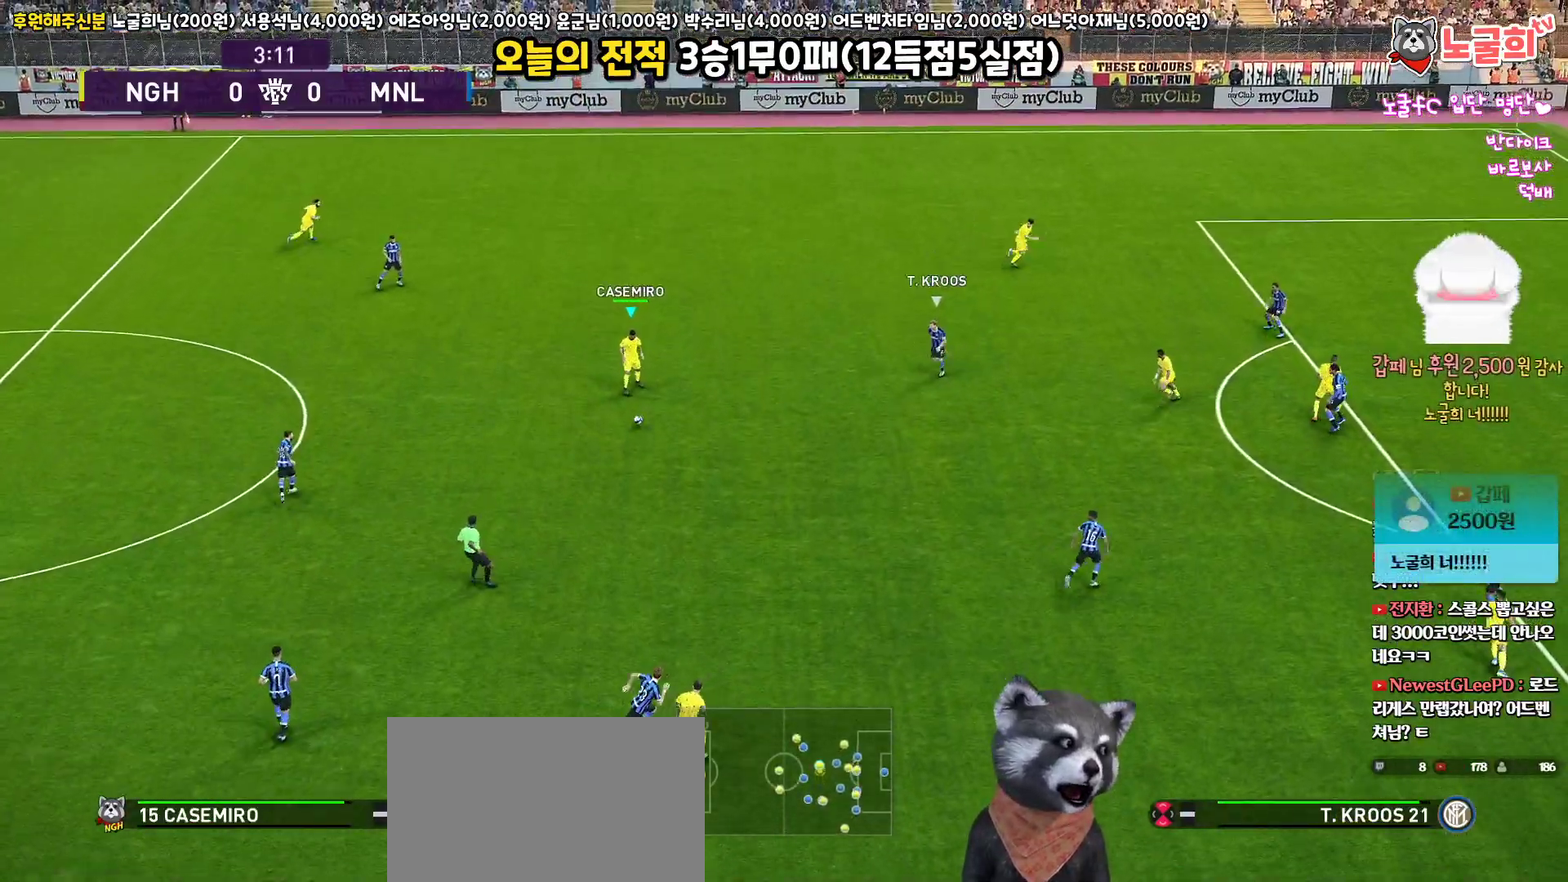
{"buttons": ["L1"], "left_stick": "up-right", "right_stick": "center", "events": [[17, "left_stick", "up-right"], [33, "L1", "down"], [117, "CROSS", "down"], [250, "CROSS", "up"]]}
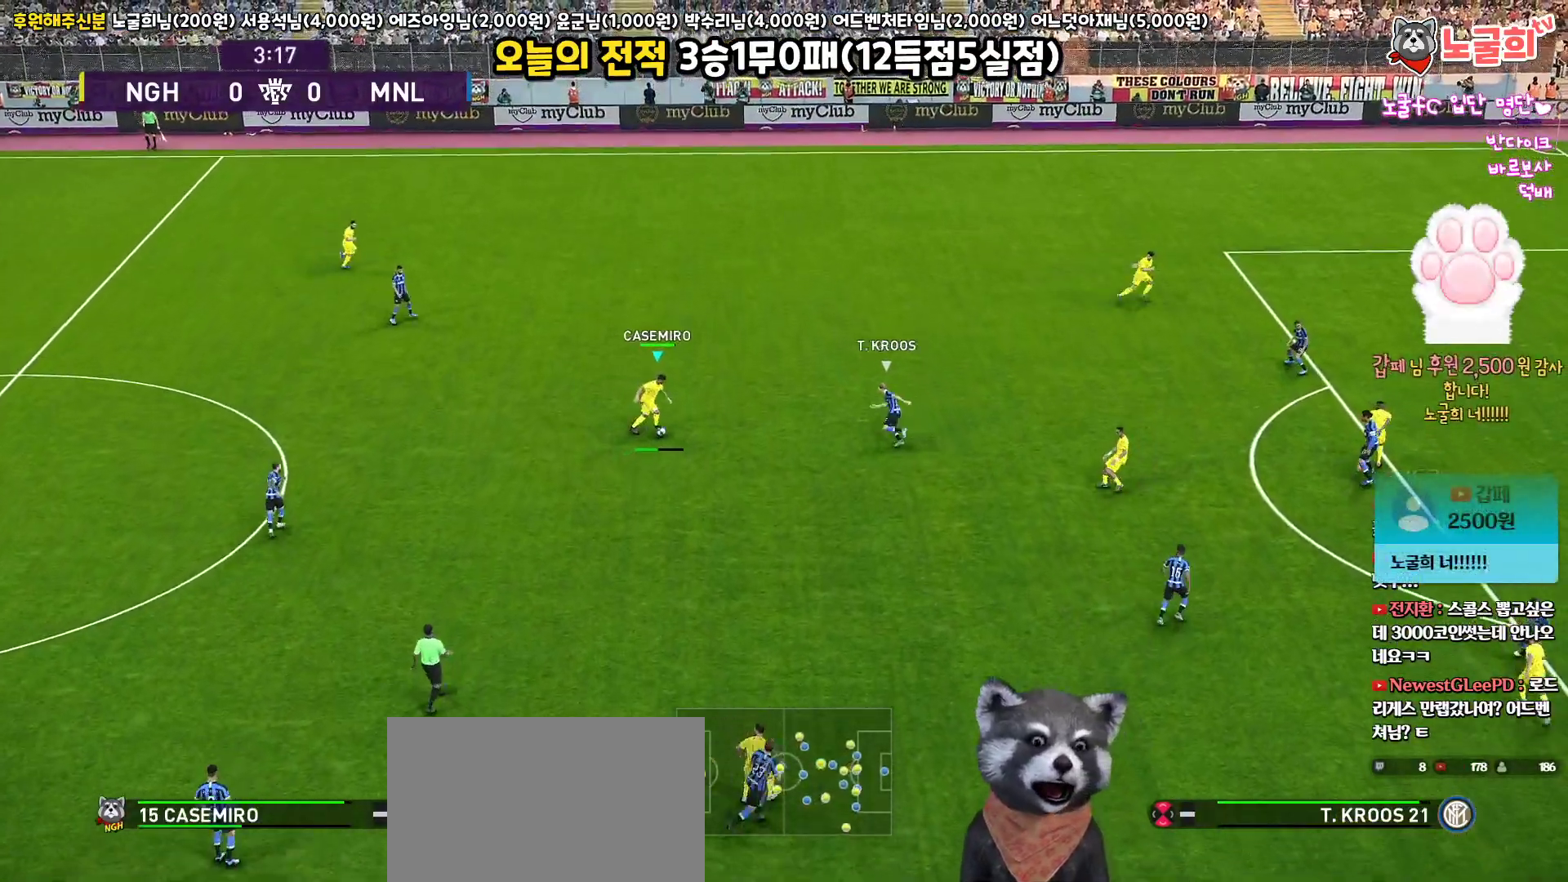
{"buttons": ["L1"], "left_stick": "up-right", "right_stick": "center", "events": []}
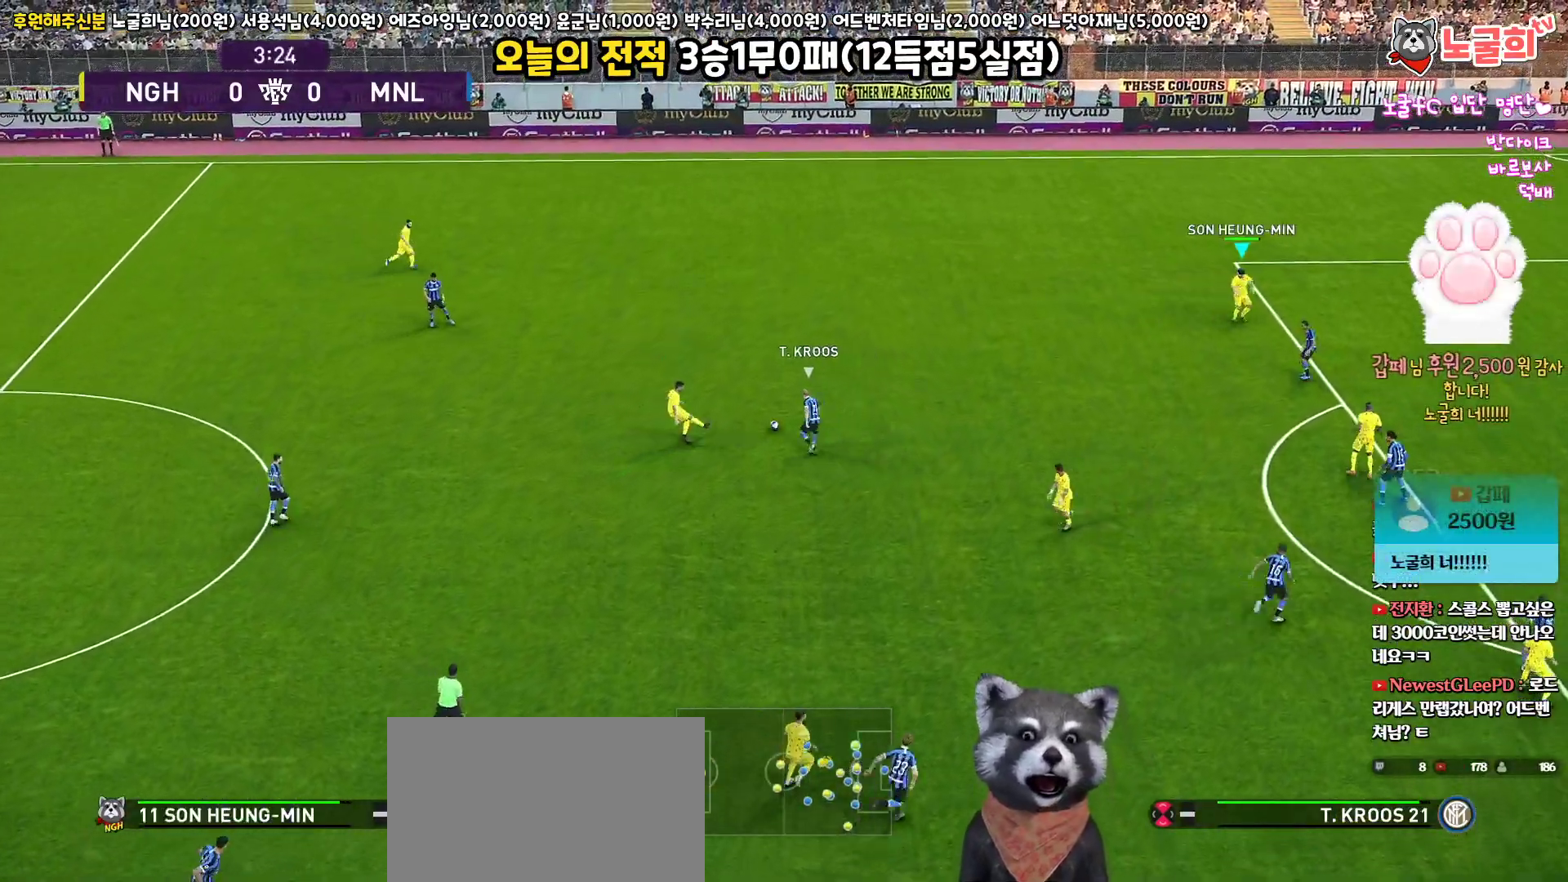
{"buttons": ["CROSS", "L3"], "left_stick": "down-left", "right_stick": "center", "events": [[117, "L1", "up"], [133, "left_stick", "down-left"], [217, "L3", "down"], [250, "SQUARE", "down"], [333, "CROSS", "down"], [450, "SQUARE", "up"]]}
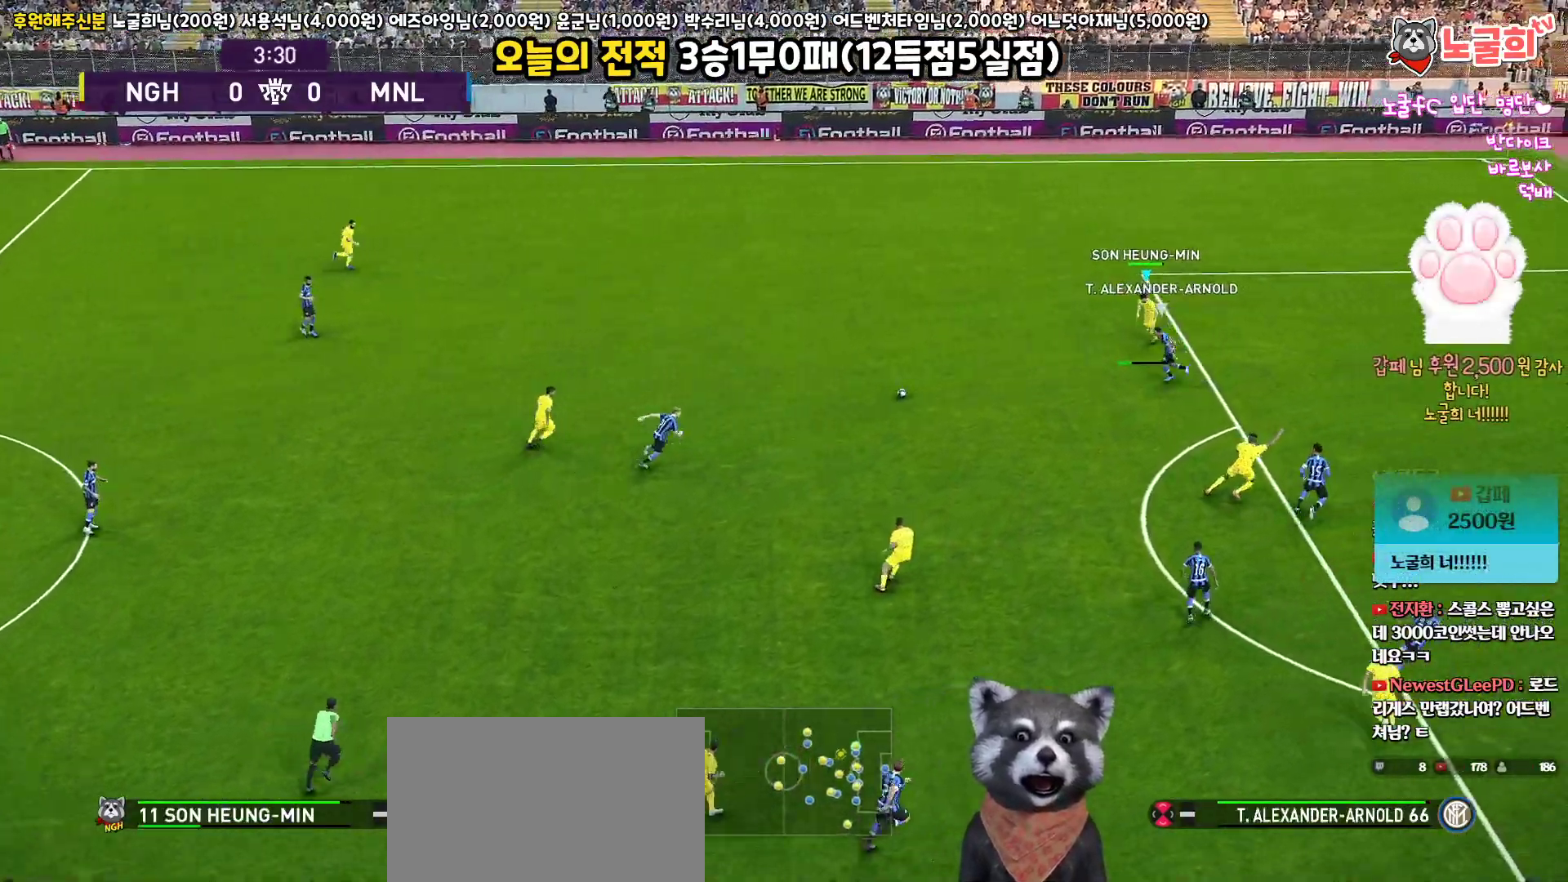
{"buttons": ["L3"], "left_stick": "down-left", "right_stick": "center", "events": [[17, "CROSS", "up"]]}
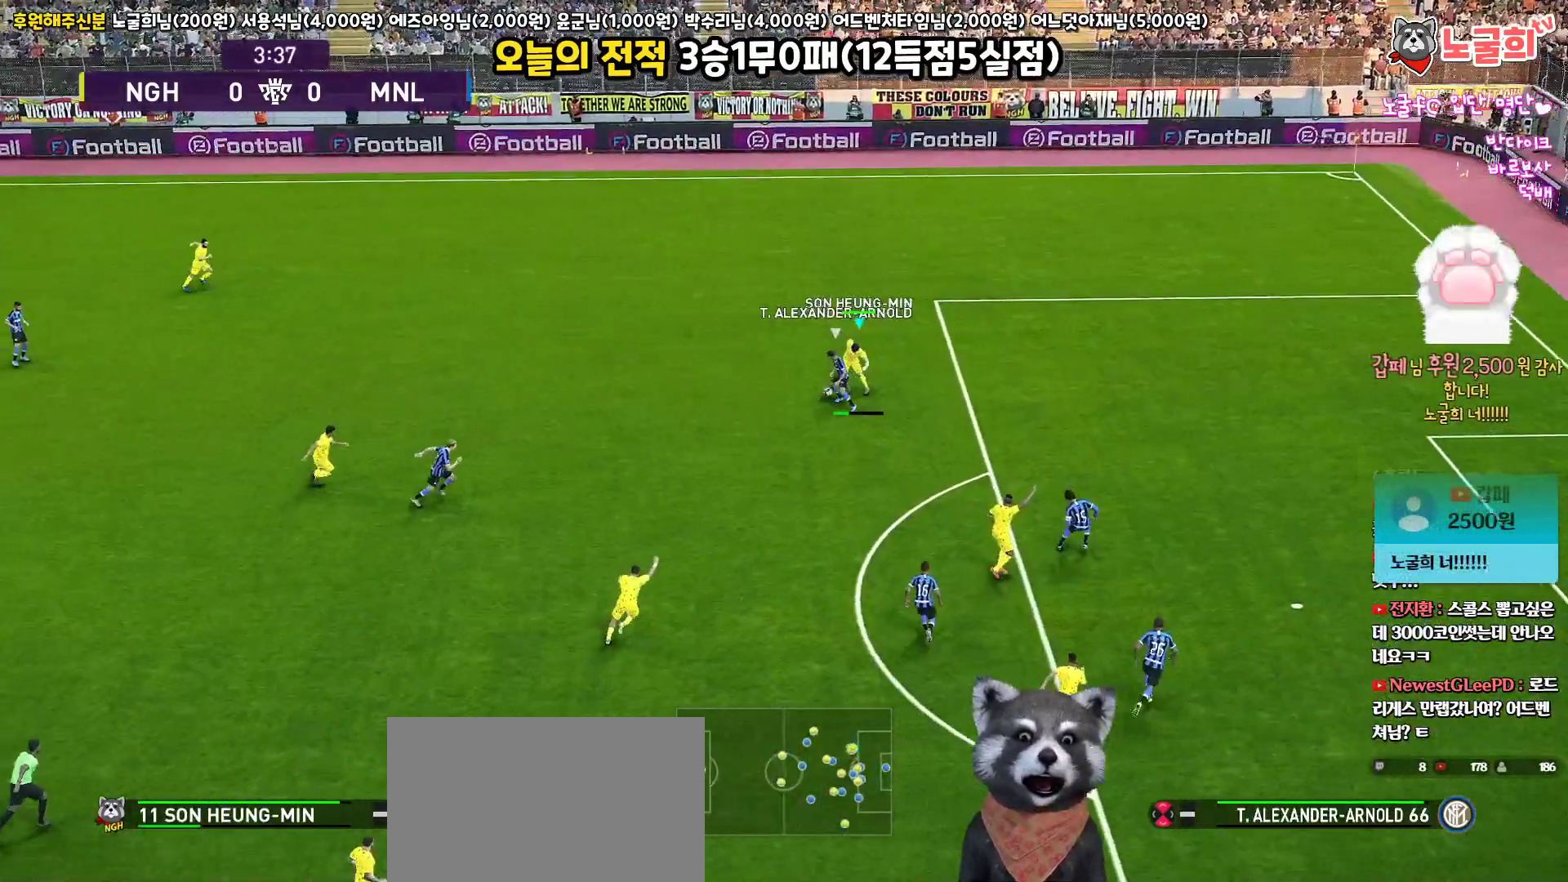
{"buttons": ["R1", "L3"], "left_stick": "down", "right_stick": "center", "events": [[417, "R1", "down"], [450, "left_stick", "down"]]}
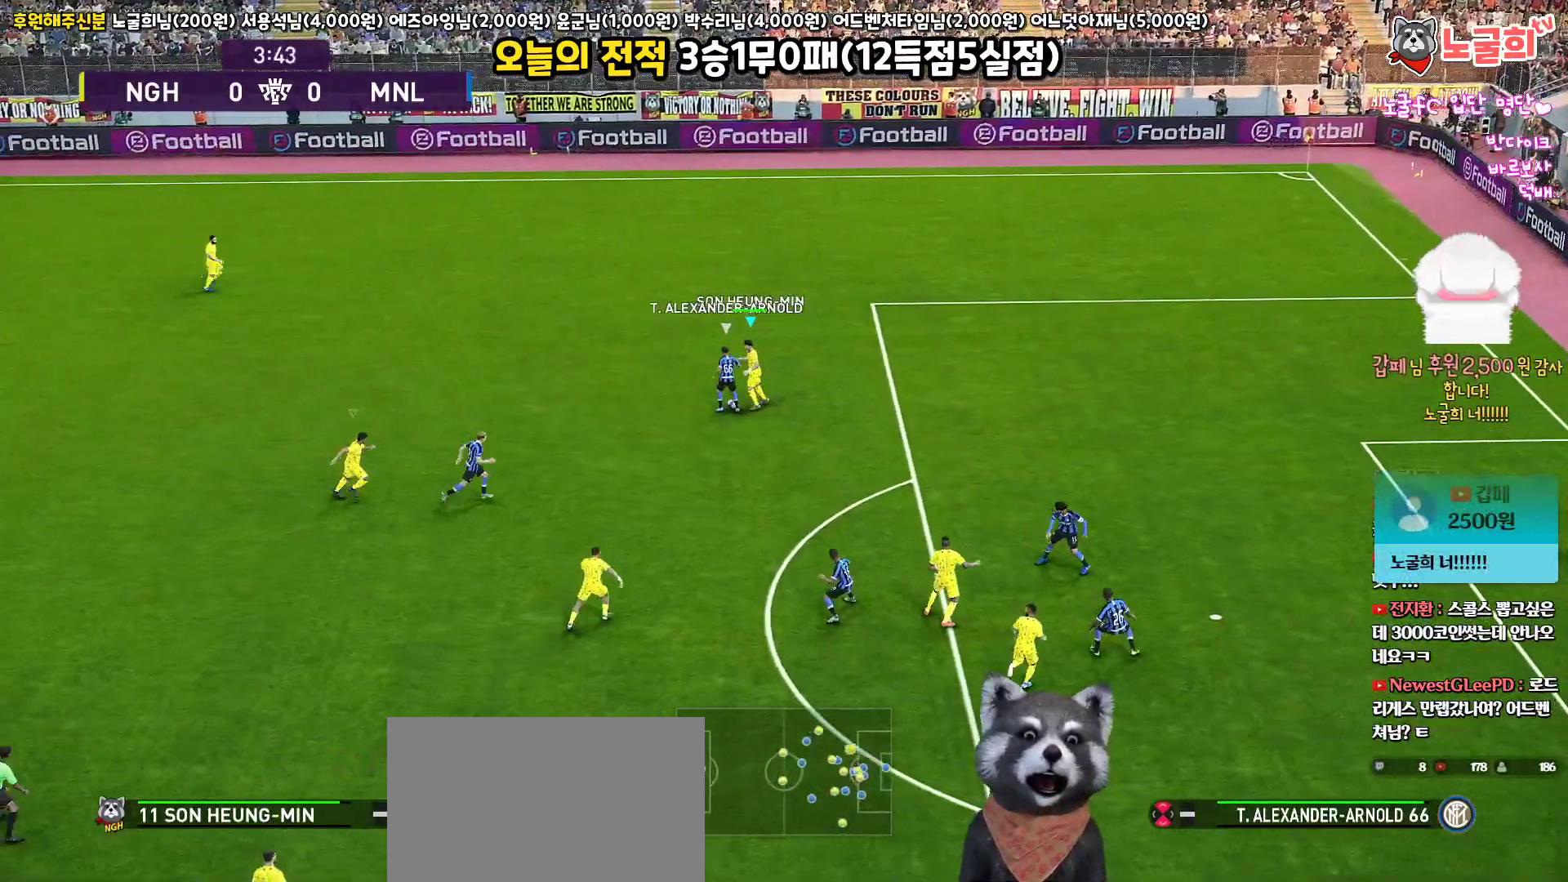
{"buttons": ["R1", "L3"], "left_stick": "down", "right_stick": "center", "events": []}
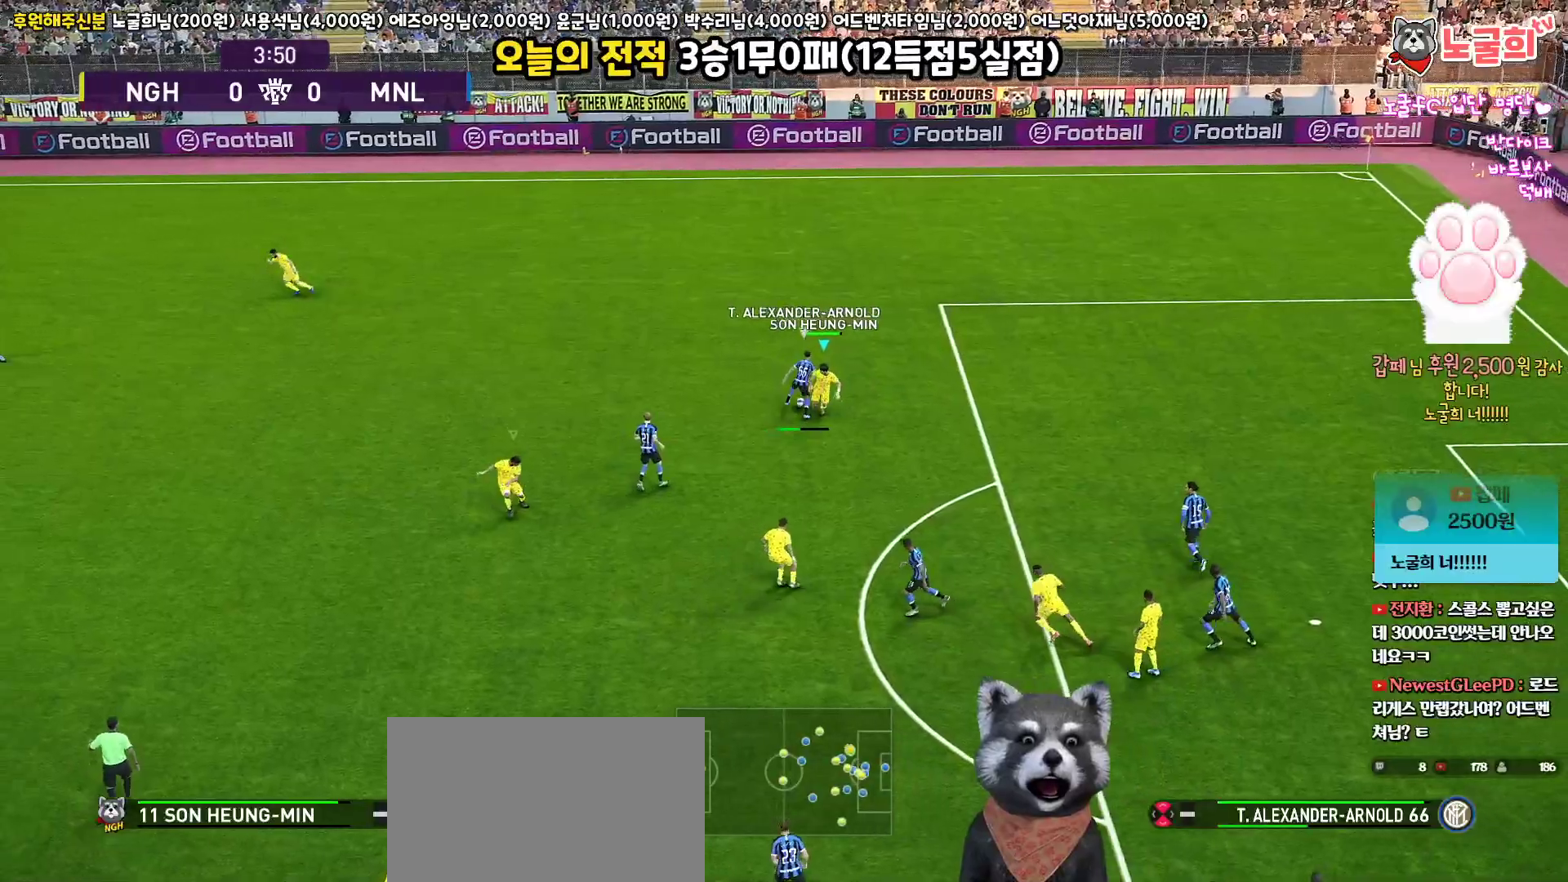
{"buttons": ["R1"], "left_stick": "left", "right_stick": "center", "events": [[83, "left_stick", "down-left"], [217, "left_stick", "left"], [233, "L3", "up"]]}
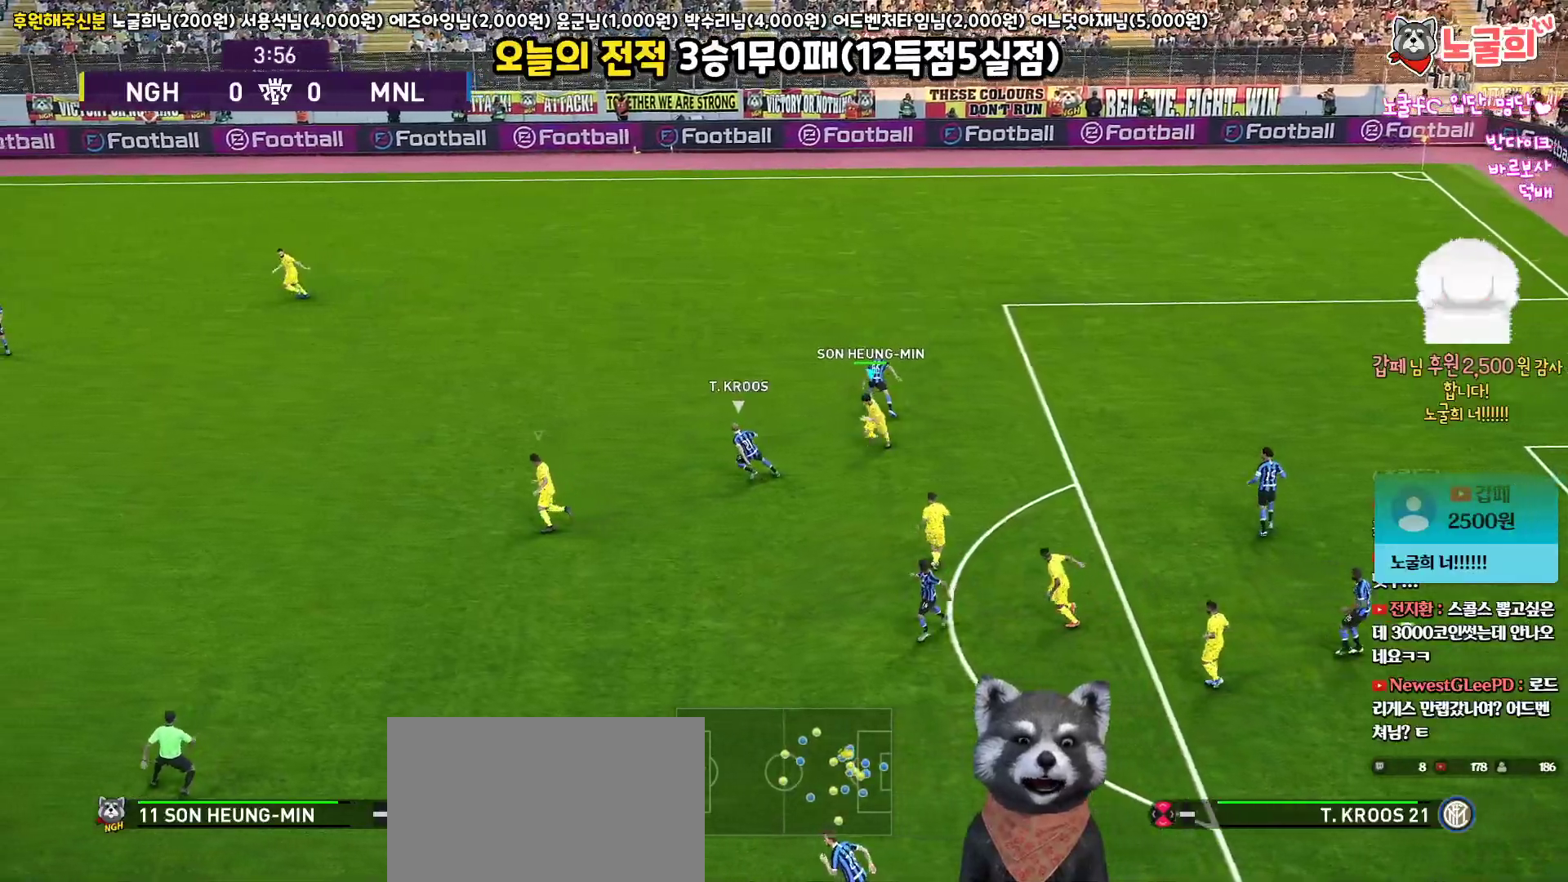
{"buttons": ["R1", "L3"], "left_stick": "down-left", "right_stick": "center", "events": [[67, "L1", "down"], [67, "left_stick", "up-left"], [83, "L3", "down"], [217, "R2", "down"], [250, "L1", "up"], [417, "R2", "up"], [483, "left_stick", "down-left"]]}
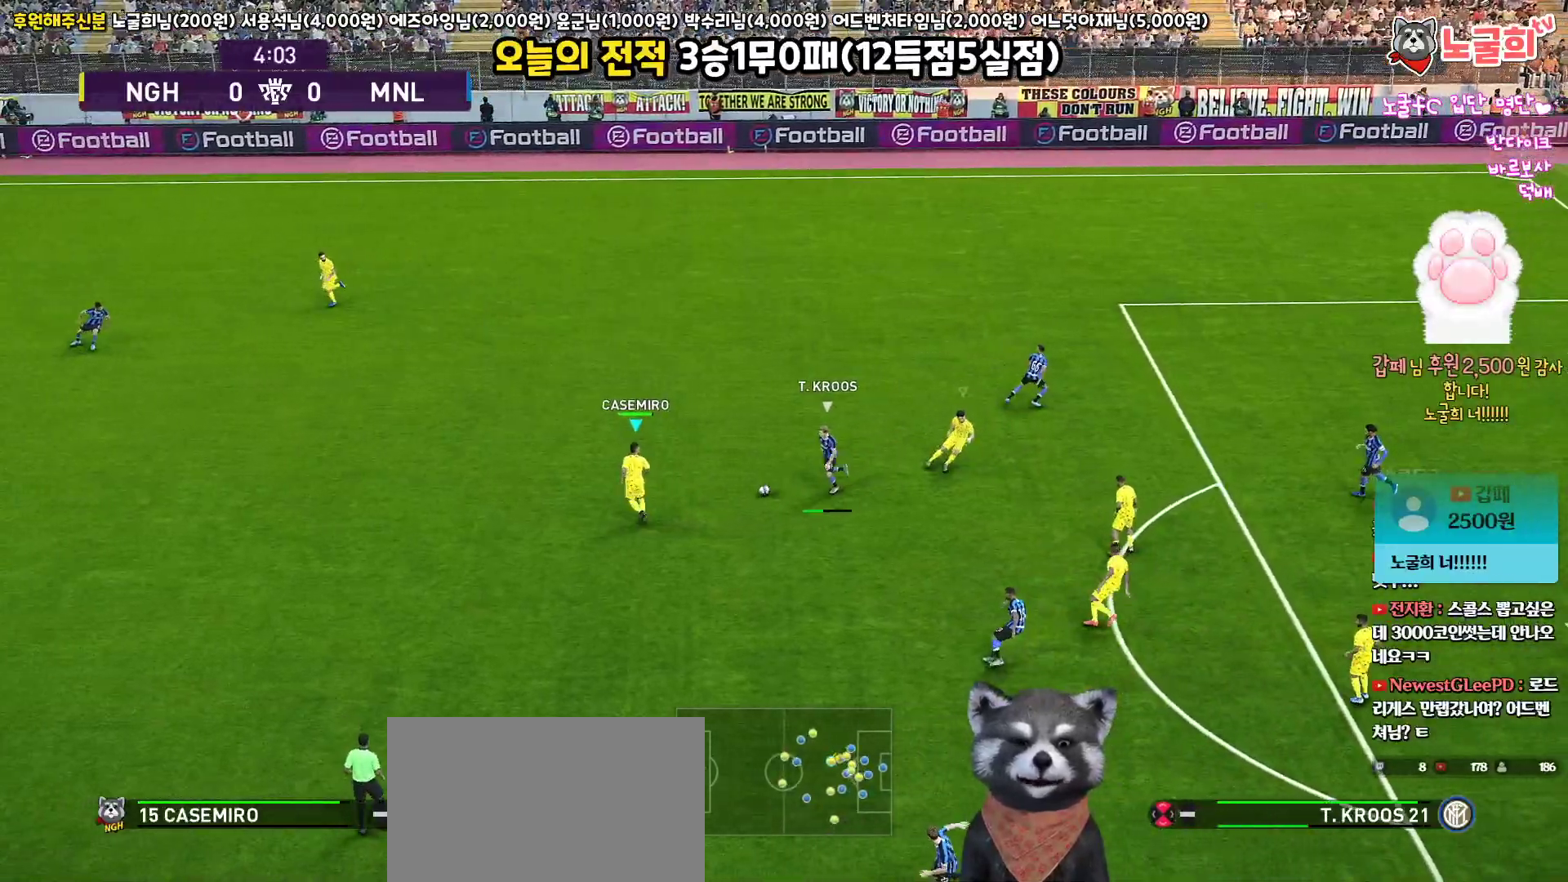
{"buttons": ["L3"], "left_stick": "down-right", "right_stick": "center", "events": [[17, "CROSS", "down"], [17, "R1", "up"], [33, "left_stick", "down-right"], [133, "CROSS", "up"]]}
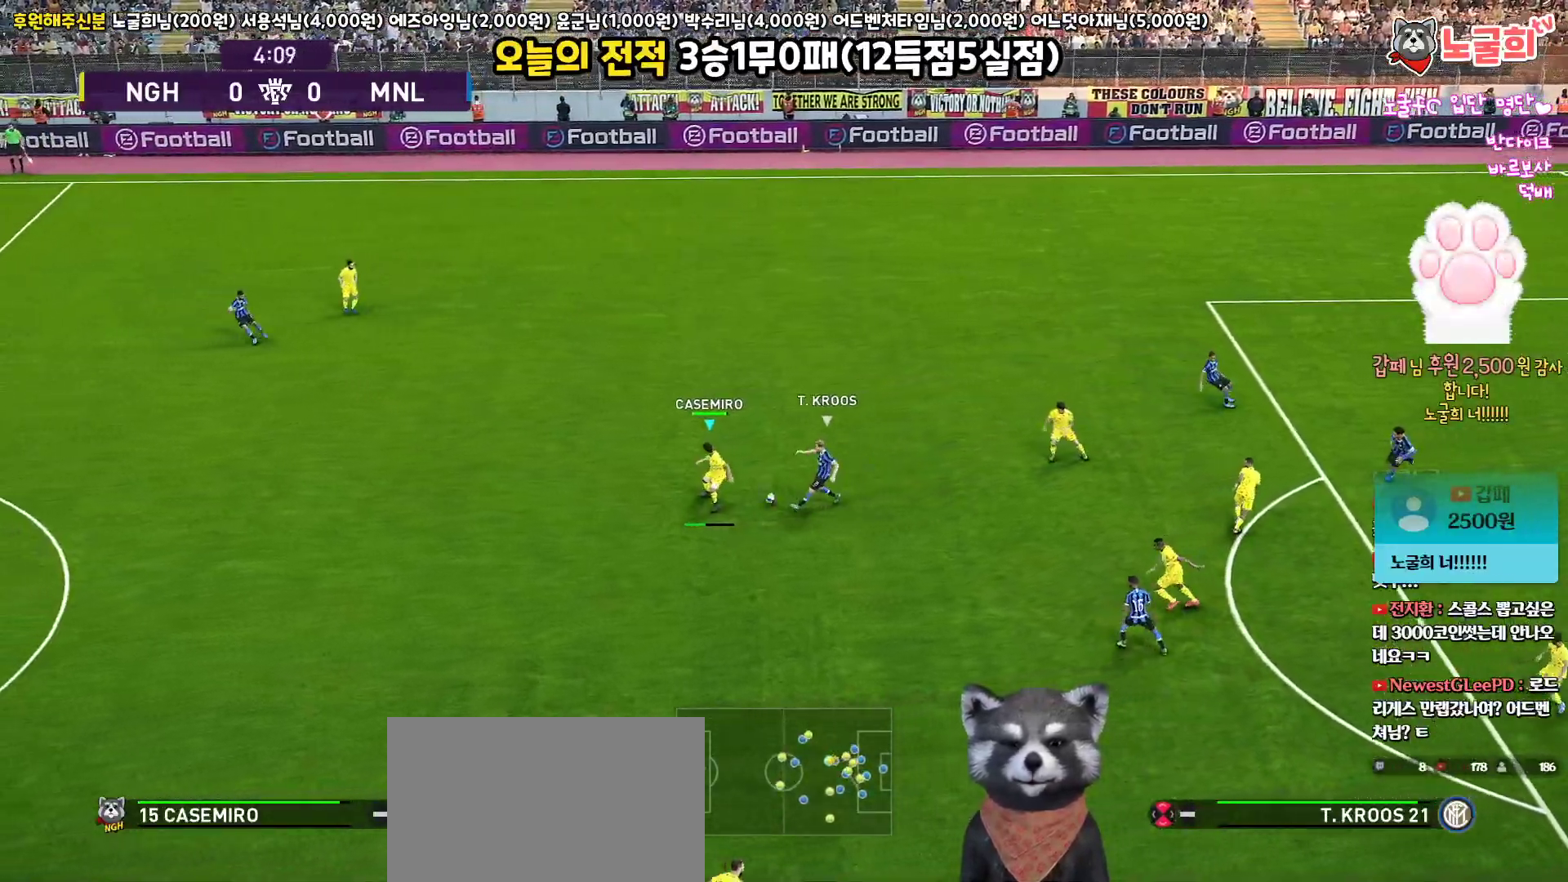
{"buttons": ["L1", "R1", "L3"], "left_stick": "down", "right_stick": "center", "events": [[233, "left_stick", "down"], [283, "L3", "up"], [333, "L3", "down"], [350, "L1", "down"], [433, "R1", "down"]]}
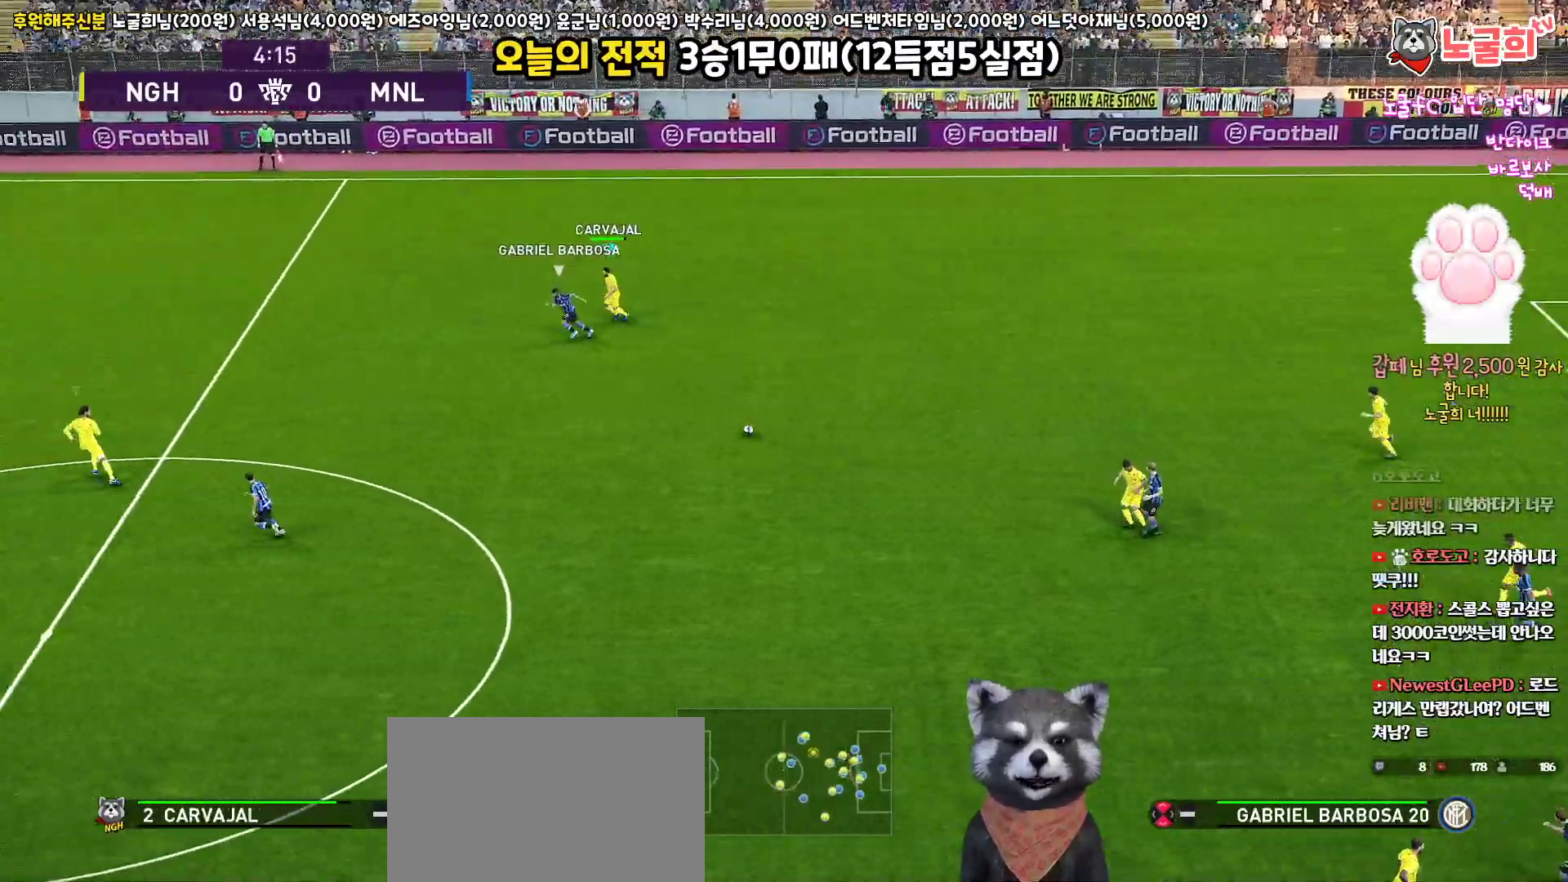
{"buttons": ["R1", "L3"], "left_stick": "down-left", "right_stick": "center", "events": [[17, "L1", "up"], [133, "left_stick", "down-left"]]}
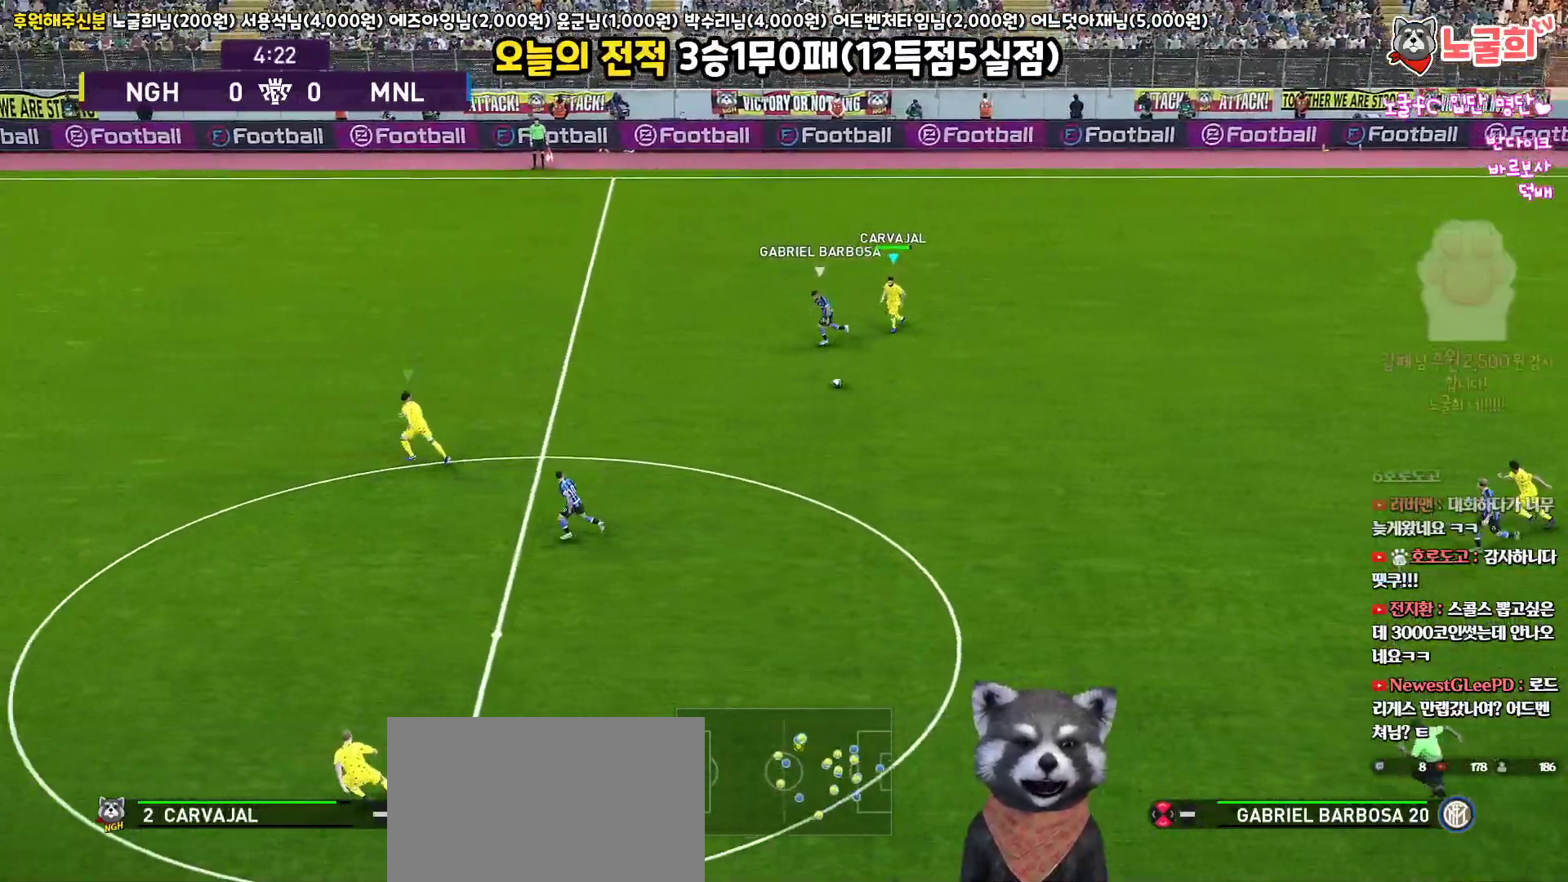
{"buttons": ["R1", "R2", "L3"], "left_stick": "left", "right_stick": "center", "events": [[33, "R2", "down"], [167, "left_stick", "left"]]}
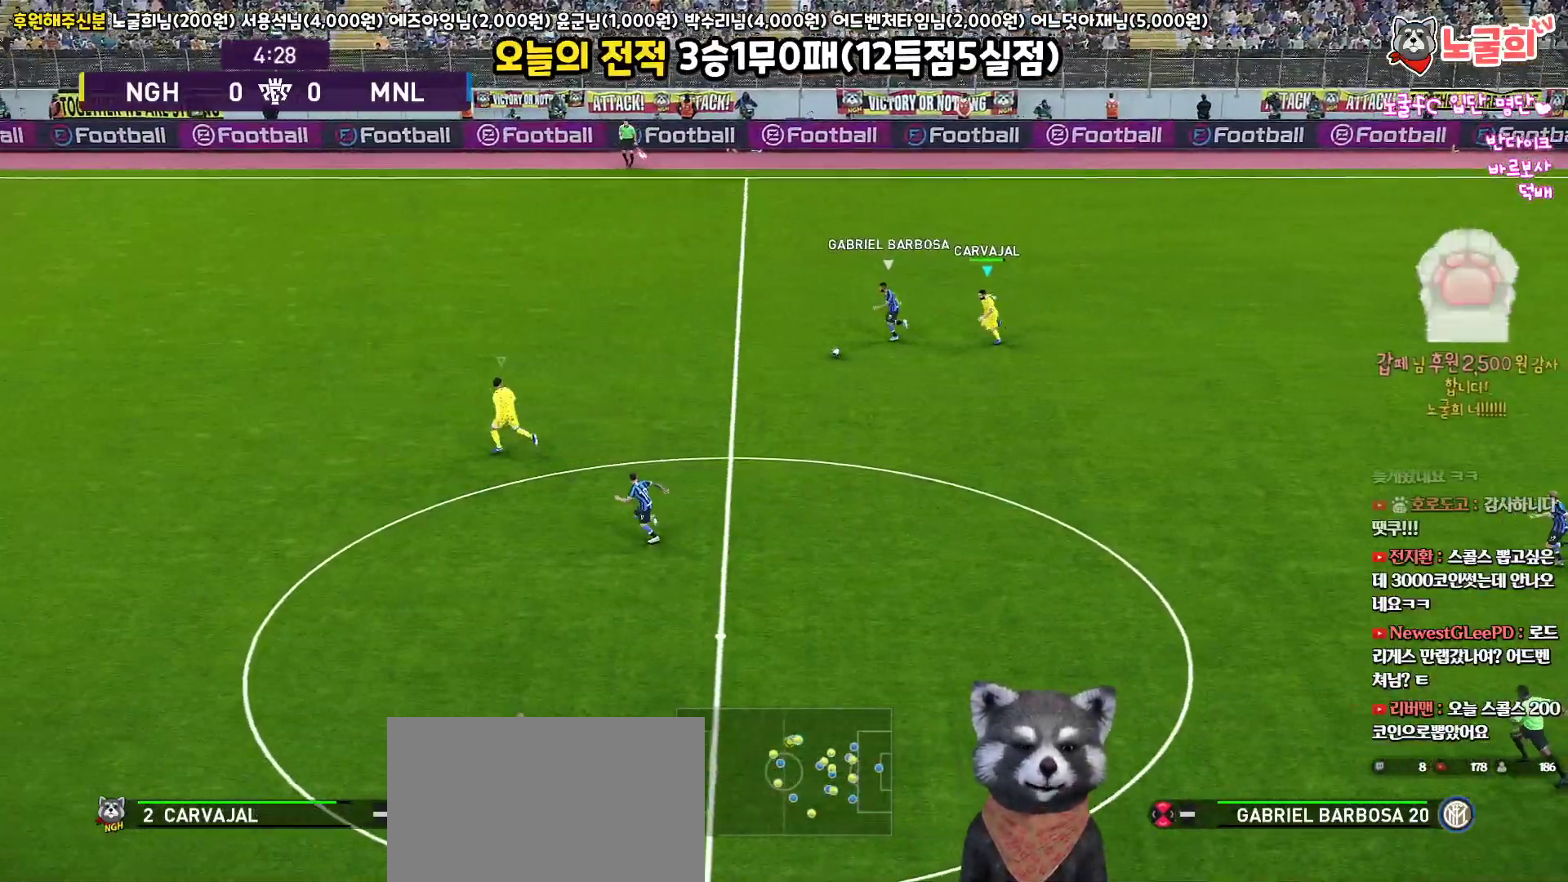
{"buttons": ["R1", "R2", "L3"], "left_stick": "left", "right_stick": "center", "events": [[183, "right_stick", "left"], [300, "right_stick", "center"]]}
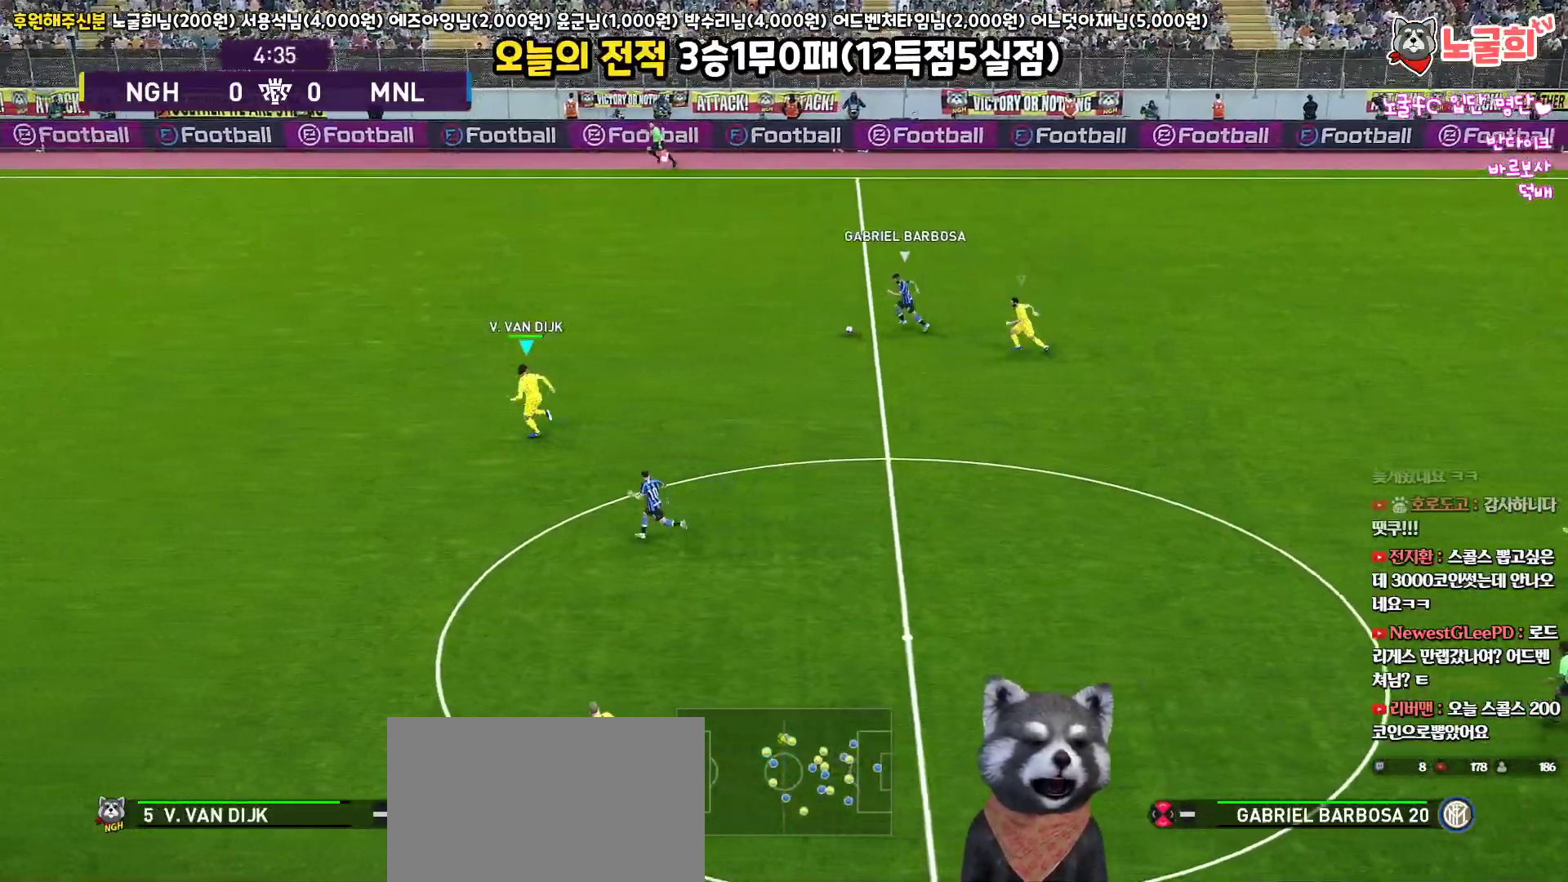
{"buttons": ["R1", "R2", "L3"], "left_stick": "left", "right_stick": "center", "events": []}
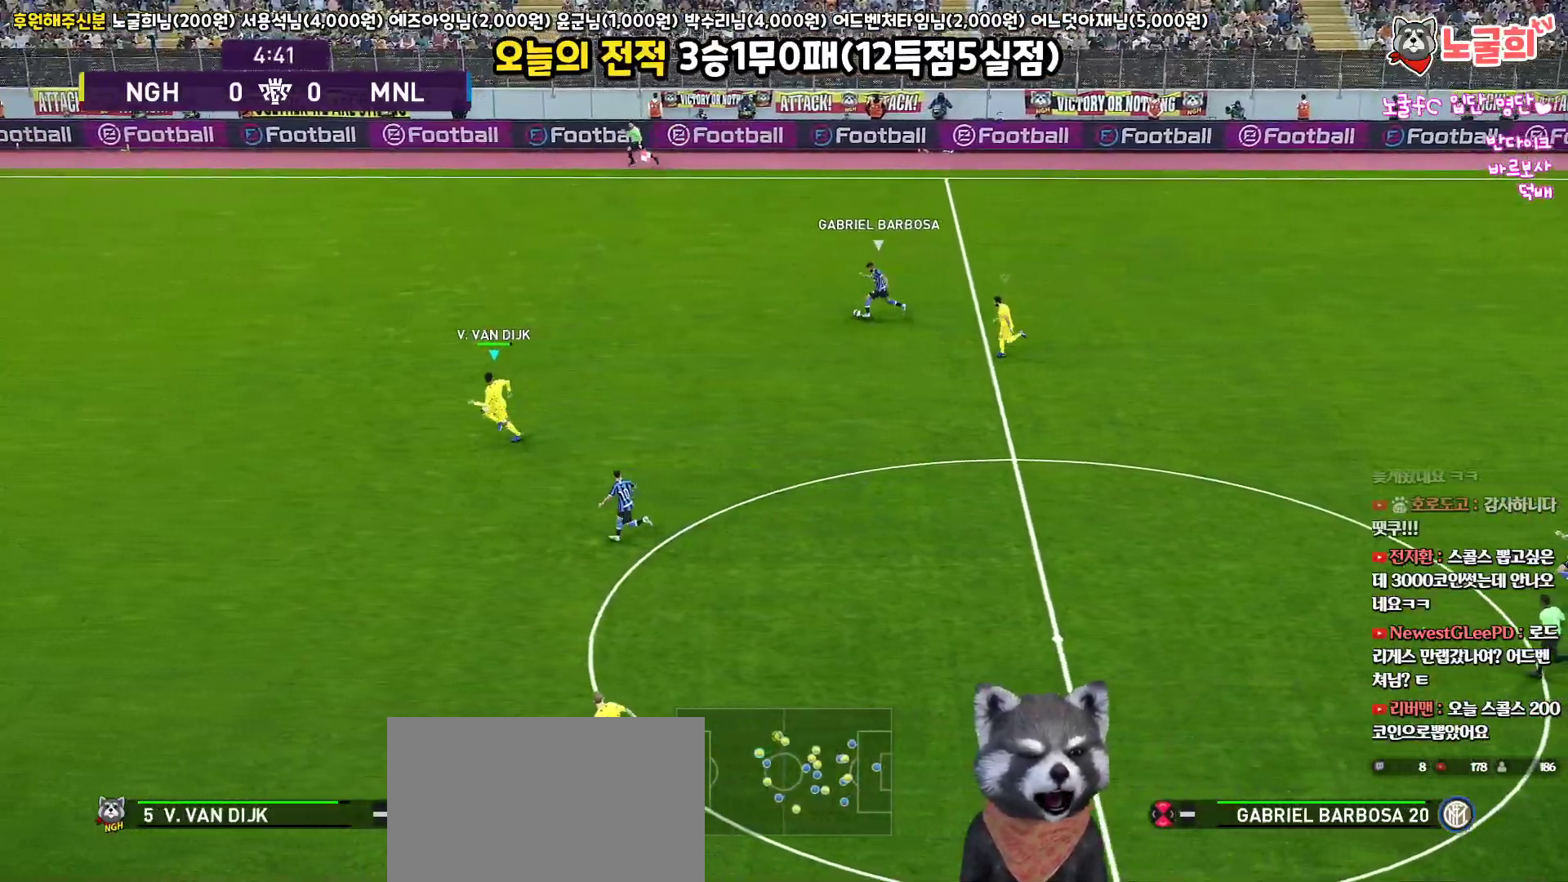
{"buttons": ["R1", "R2", "L3"], "left_stick": "left", "right_stick": "center", "events": []}
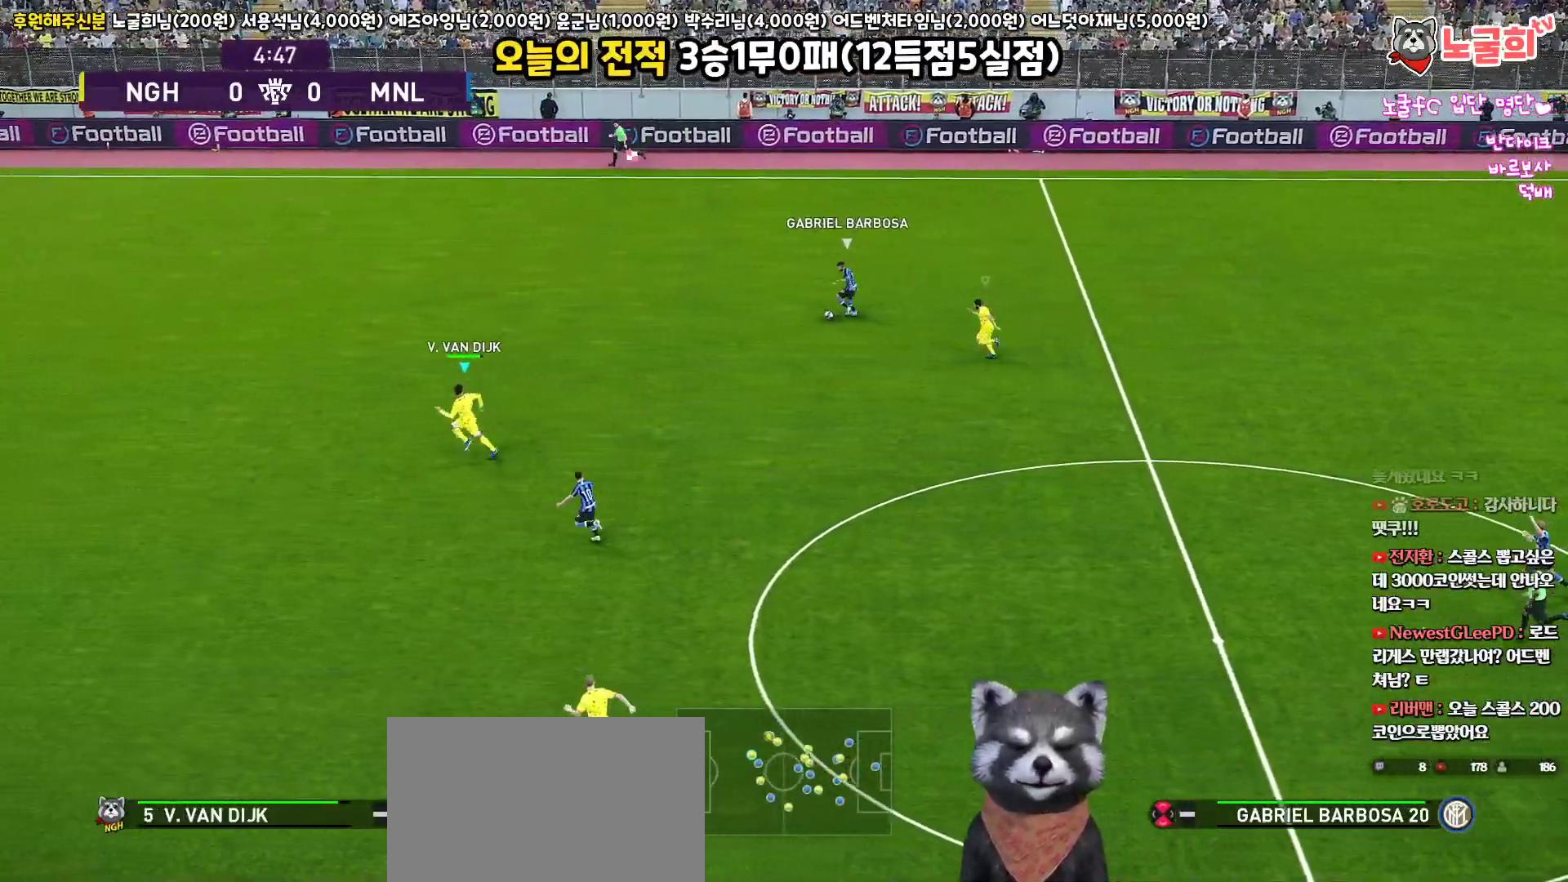
{"buttons": ["SQUARE", "R1", "R2", "L3"], "left_stick": "left", "right_stick": "center", "events": [[433, "SQUARE", "down"]]}
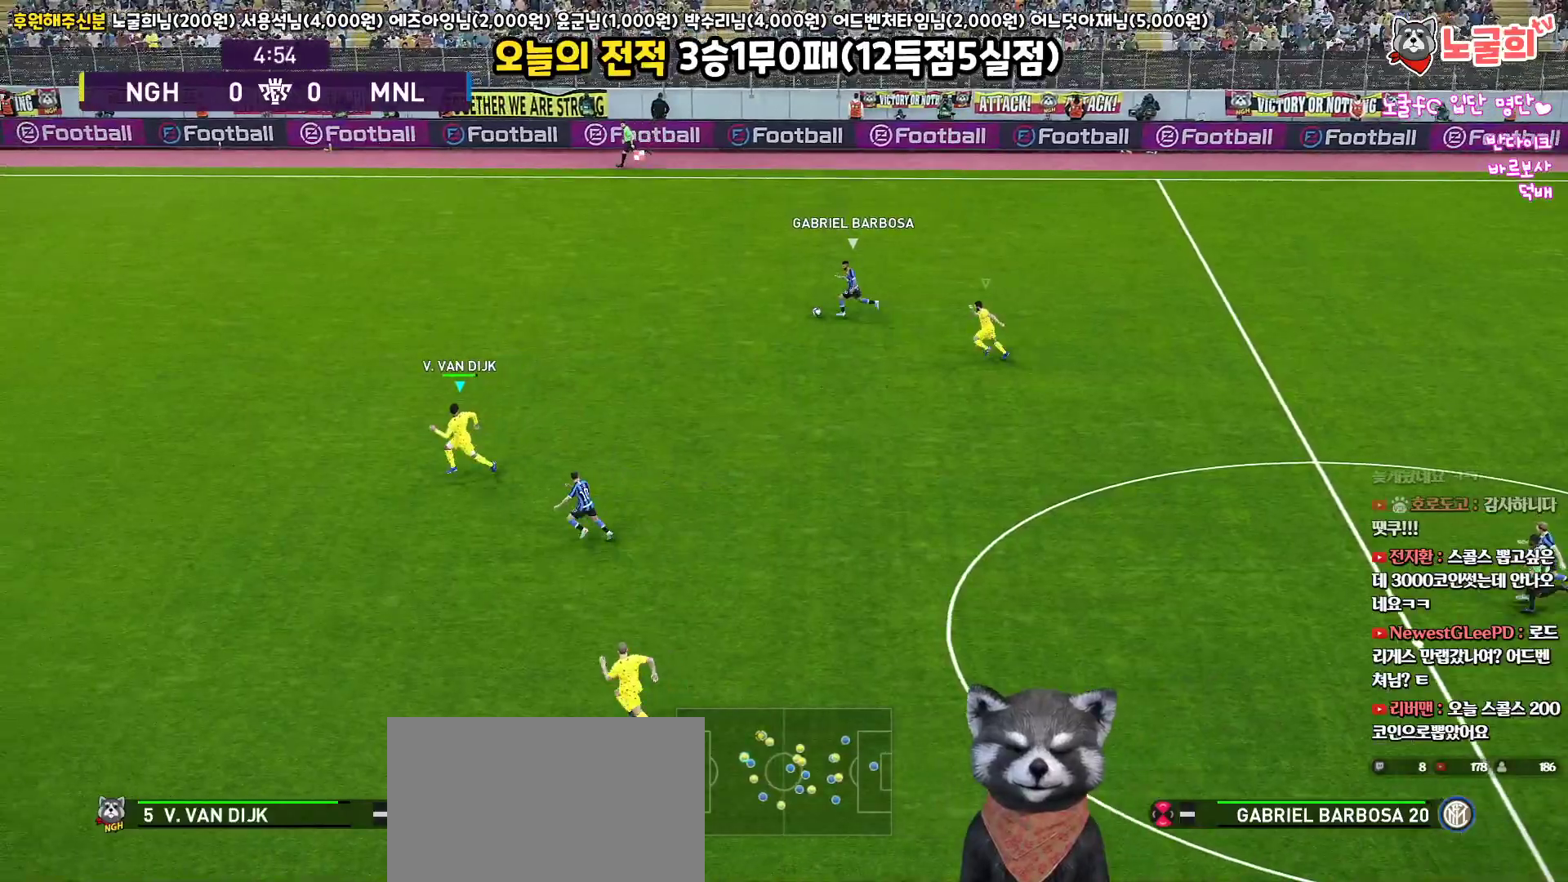
{"buttons": ["SQUARE", "R1", "R2"], "left_stick": "left", "right_stick": "center", "events": [[433, "L3", "up"]]}
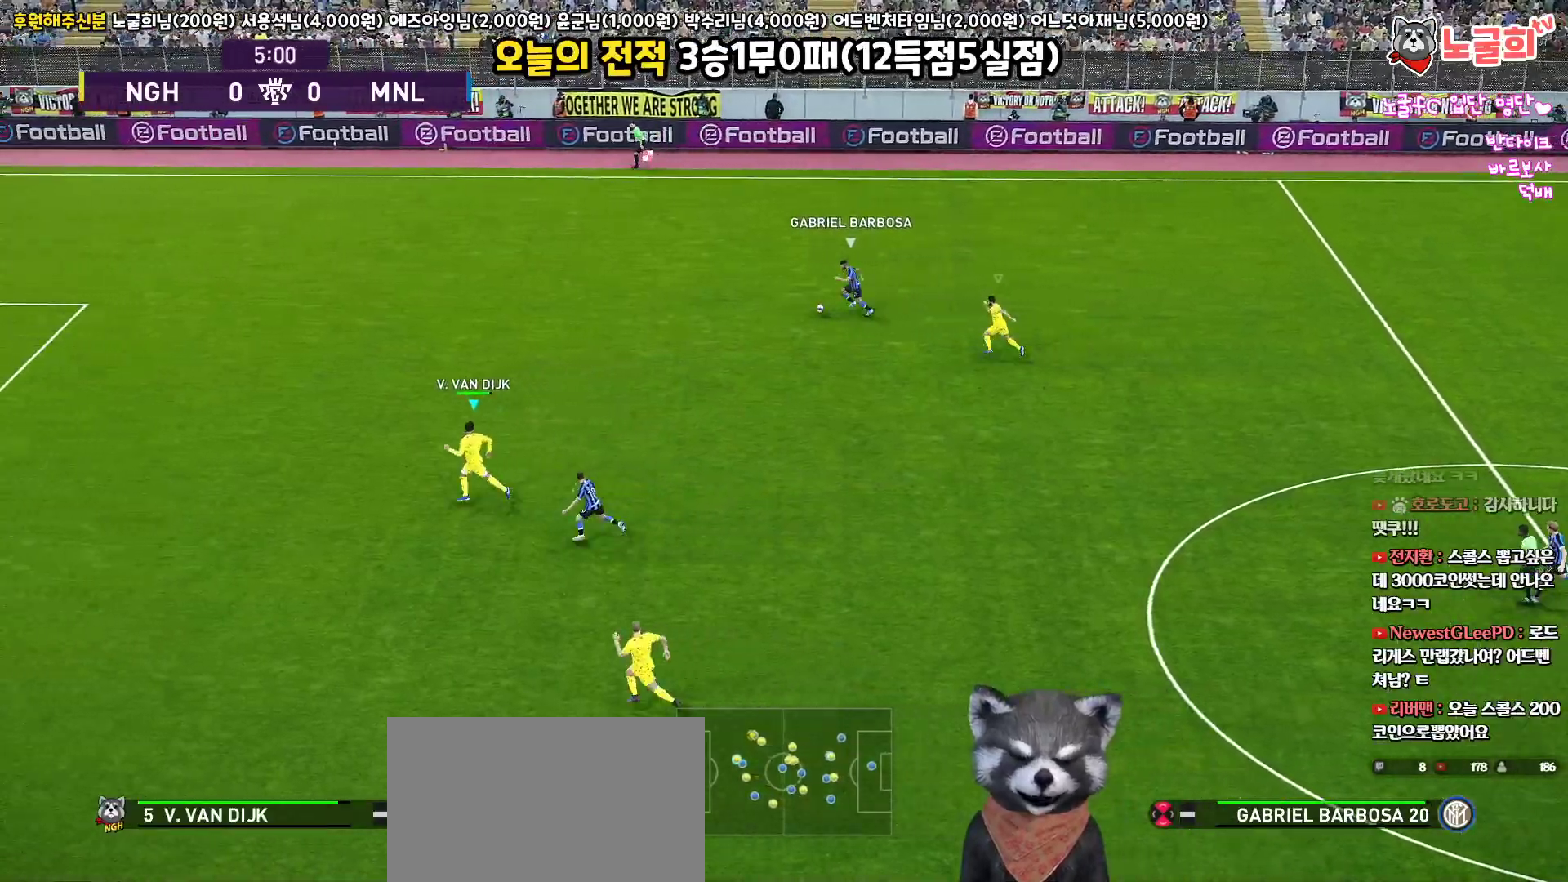
{"buttons": ["SQUARE", "R1", "R2"], "left_stick": "left", "right_stick": "center", "events": []}